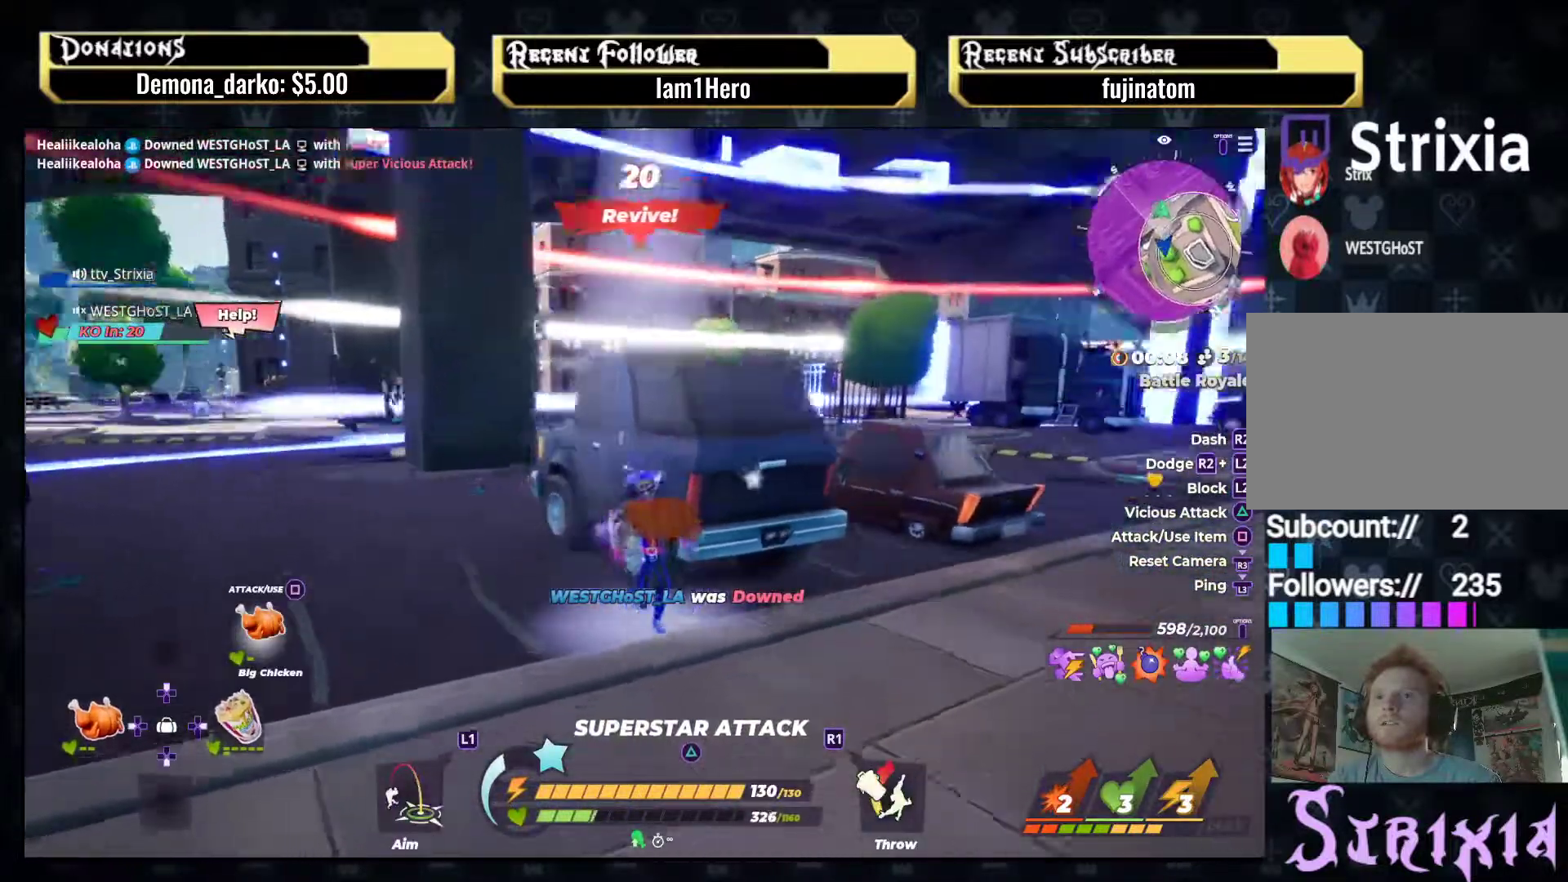
Gameplay with a controller (PlayStation layout); each line is a JSON object with the inputs held at the frame after it. "events" lists button and stick changes between this image and that frame as [ms after this image, input, new state], when the widget could be followed in between. Not read: L3 R3.
{"buttons": [], "left_stick": "right", "right_stick": "center", "events": [[33, "left_stick", "down-right"], [117, "right_stick", "center"], [333, "right_stick", "up-left"], [417, "right_stick", "center"], [467, "left_stick", "right"]]}
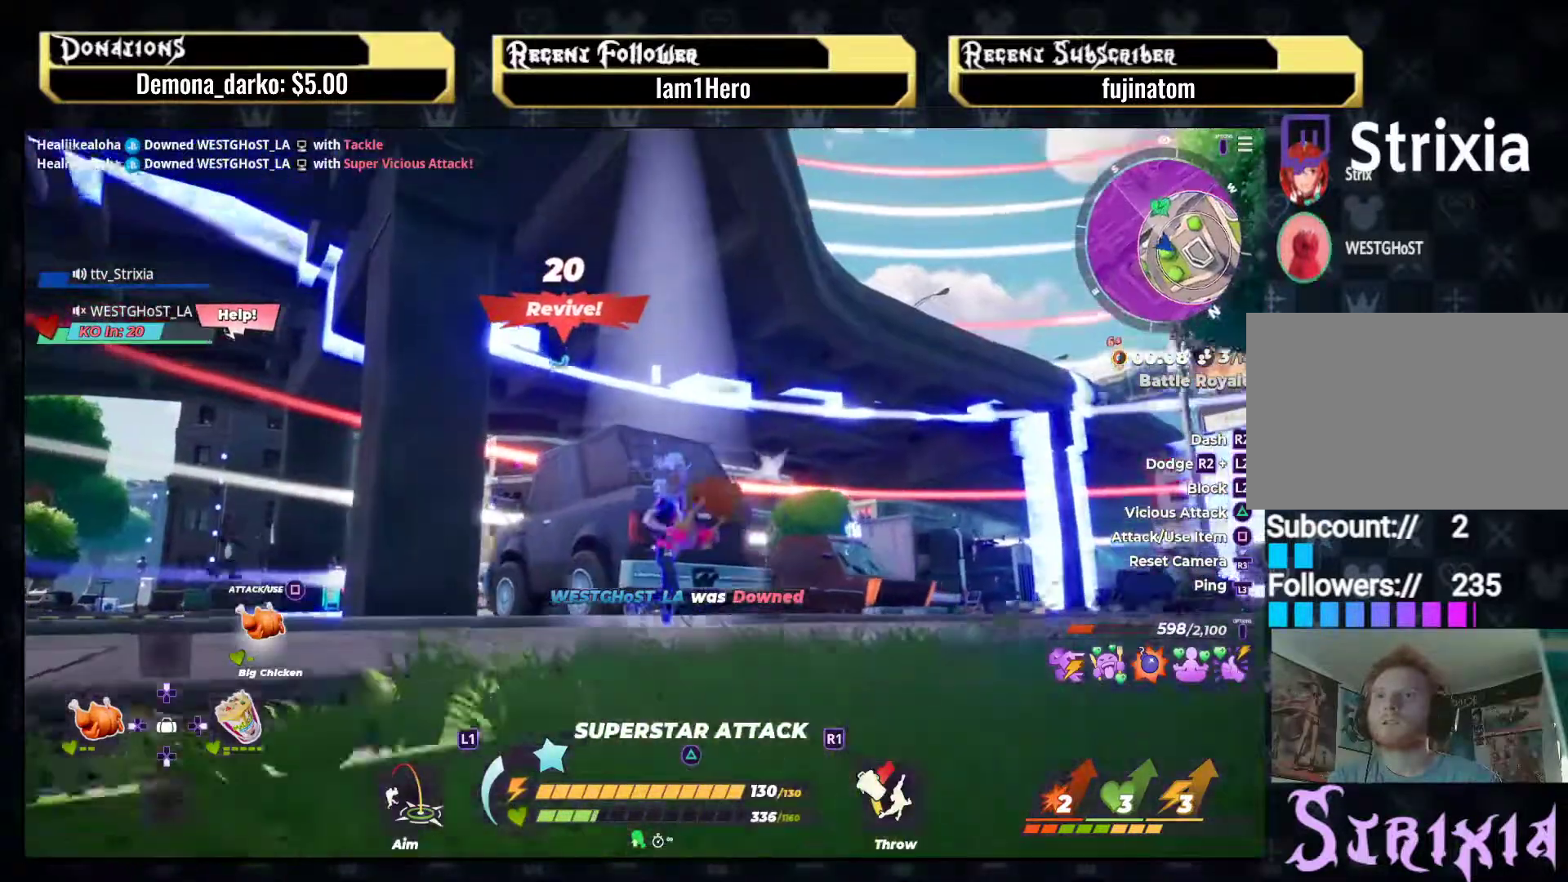
{"buttons": [], "left_stick": "up-right", "right_stick": "center", "events": [[17, "right_stick", "down-left"], [200, "right_stick", "center"], [283, "right_stick", "down-left"], [300, "left_stick", "up-right"], [417, "right_stick", "center"]]}
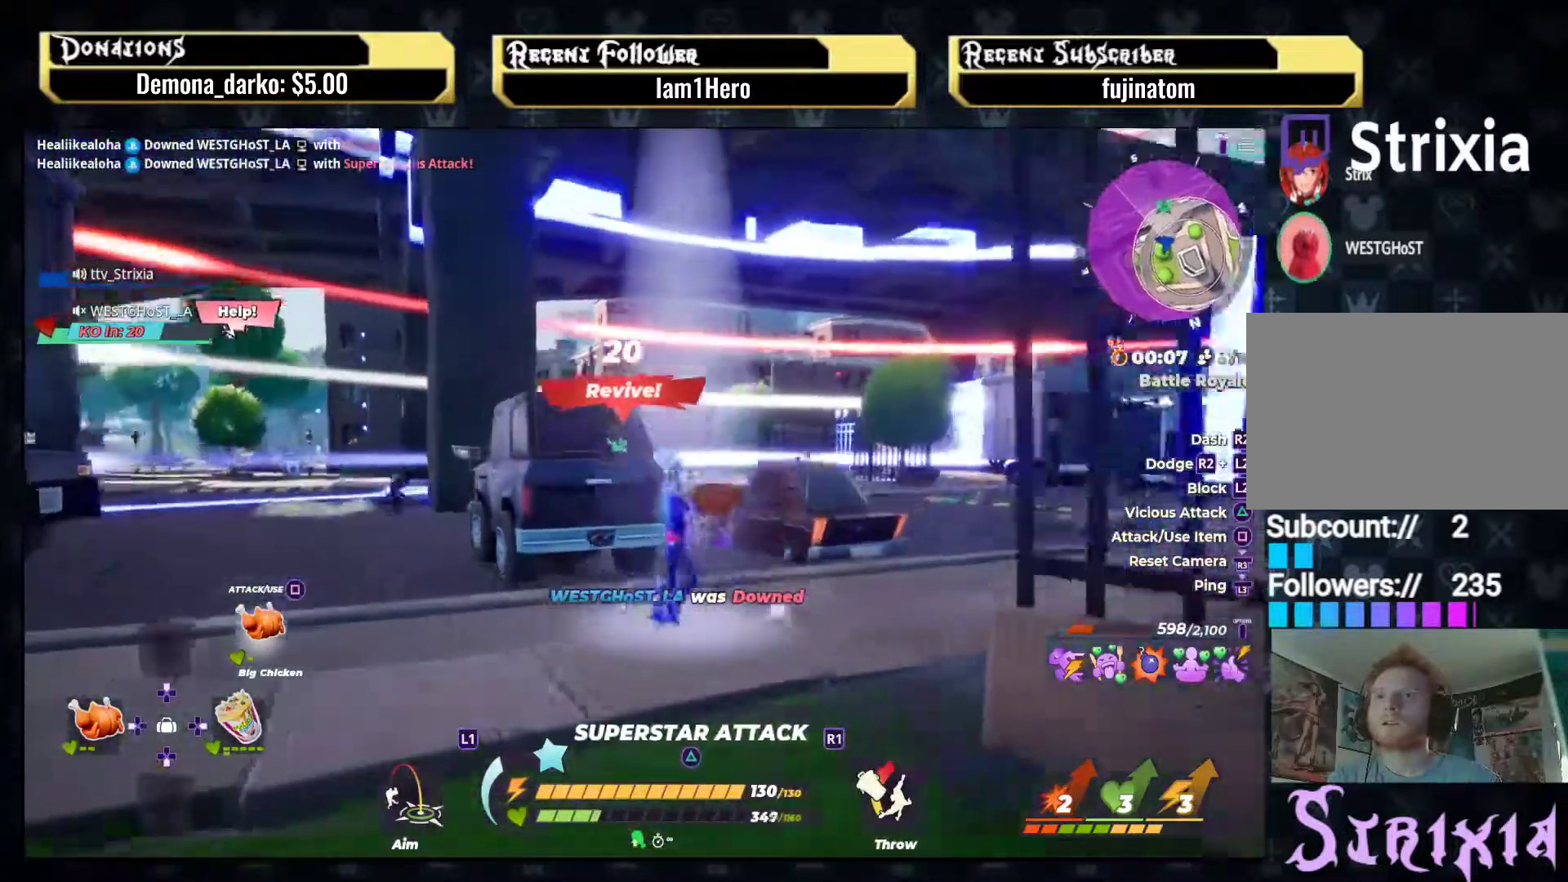
{"buttons": [], "left_stick": "right", "right_stick": "center", "events": [[50, "right_stick", "down-left"], [133, "left_stick", "right"], [400, "right_stick", "center"]]}
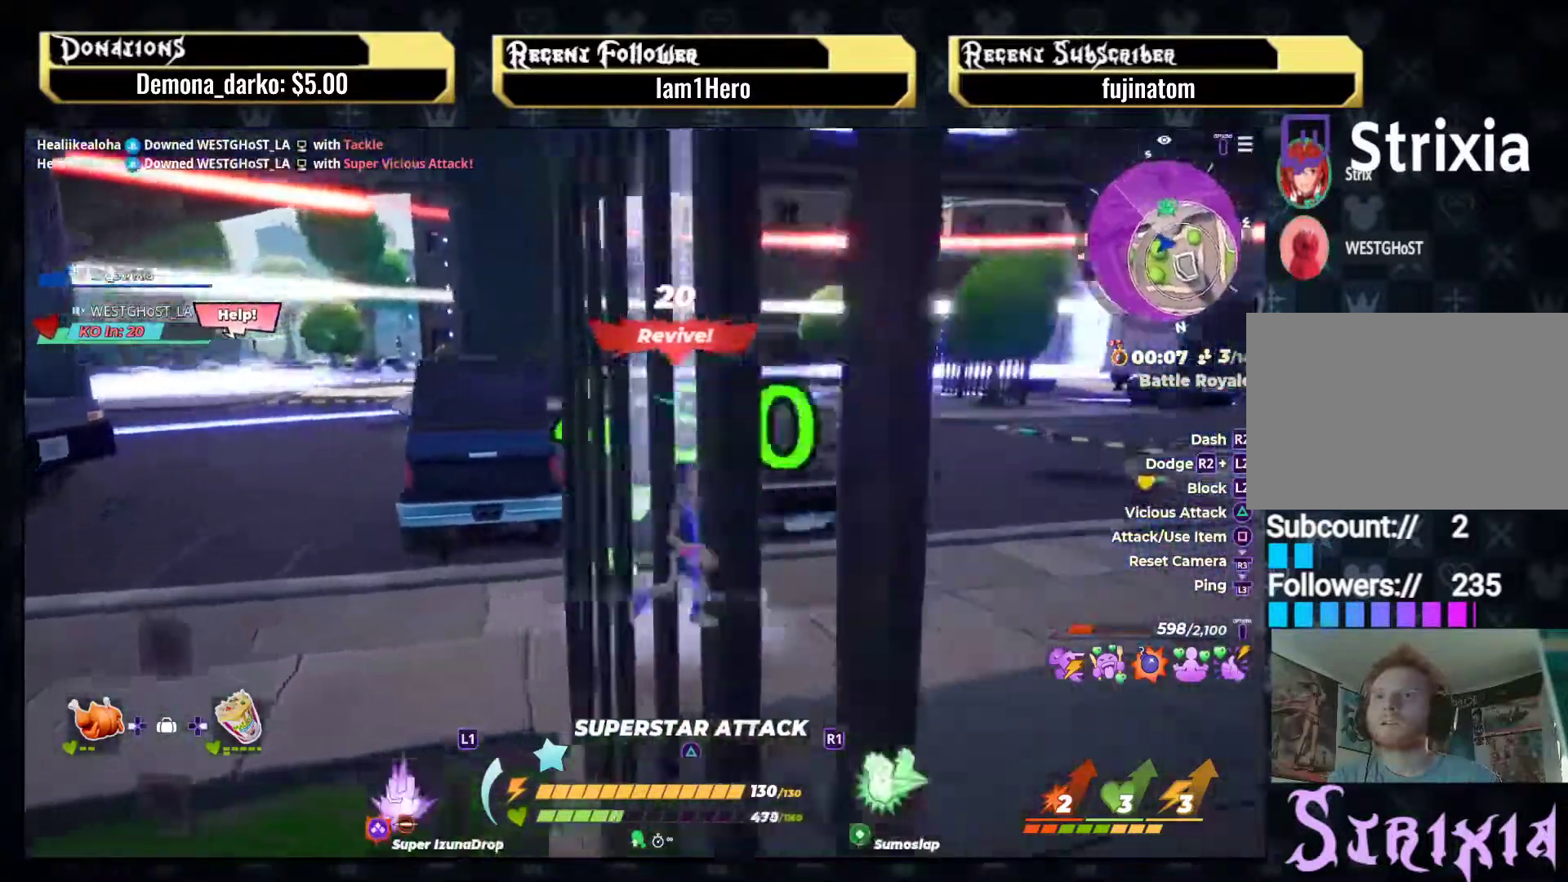
{"buttons": ["CROSS"], "left_stick": "up", "right_stick": "center", "events": [[17, "right_stick", "down-left"], [167, "right_stick", "center"], [250, "left_stick", "up-right"], [350, "left_stick", "up"], [400, "CROSS", "down"]]}
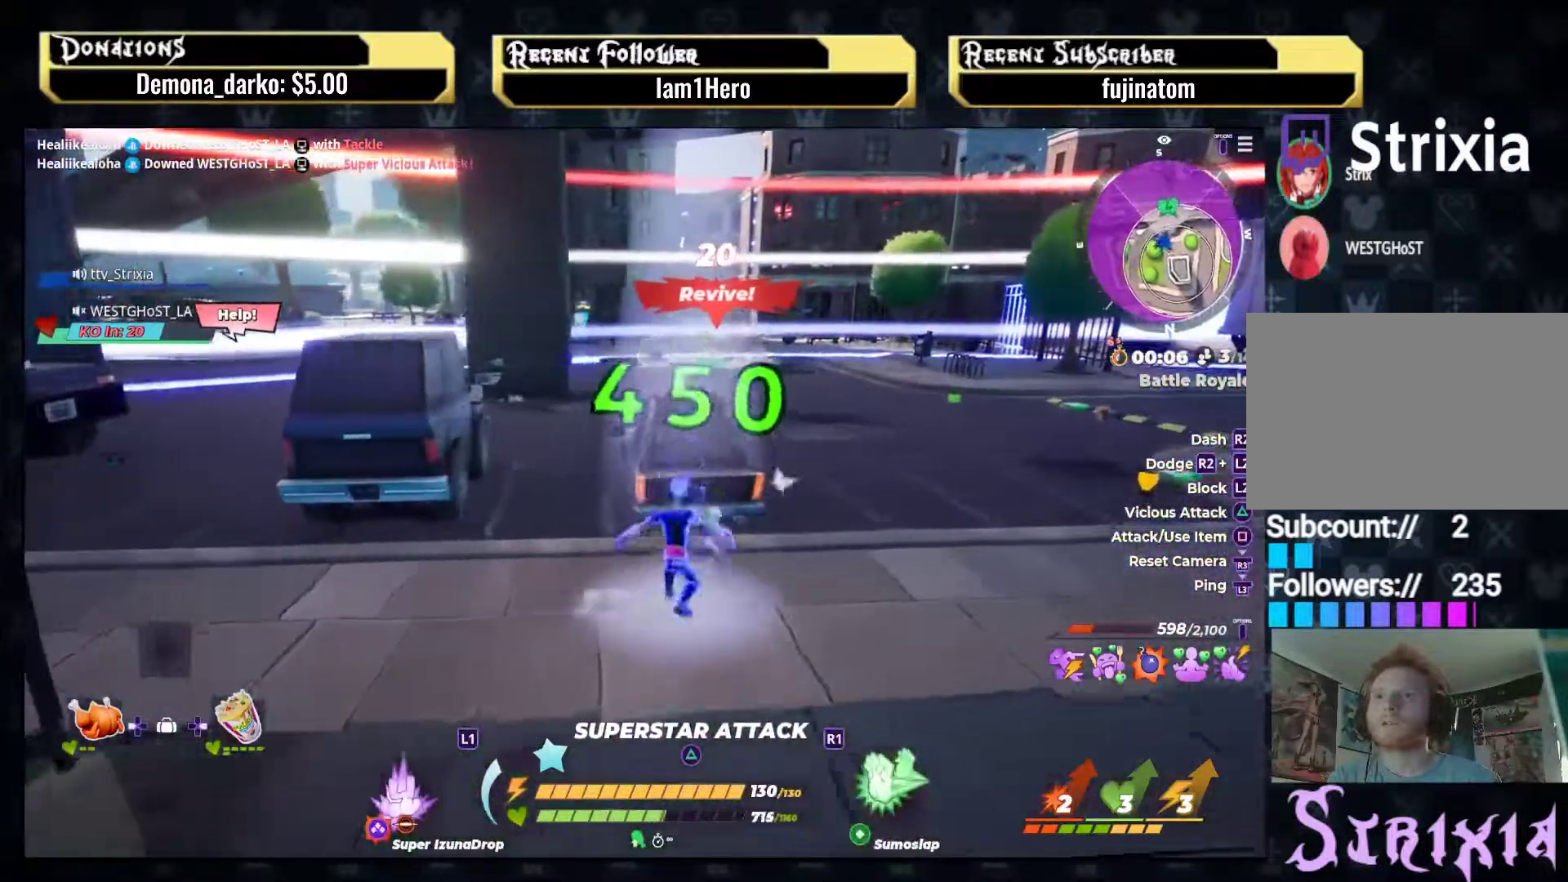
{"buttons": [], "left_stick": "right", "right_stick": "down-left", "events": [[83, "CROSS", "up"], [150, "left_stick", "up-left"], [300, "left_stick", "down-left"], [400, "left_stick", "down-right"], [417, "right_stick", "down-left"], [467, "left_stick", "right"]]}
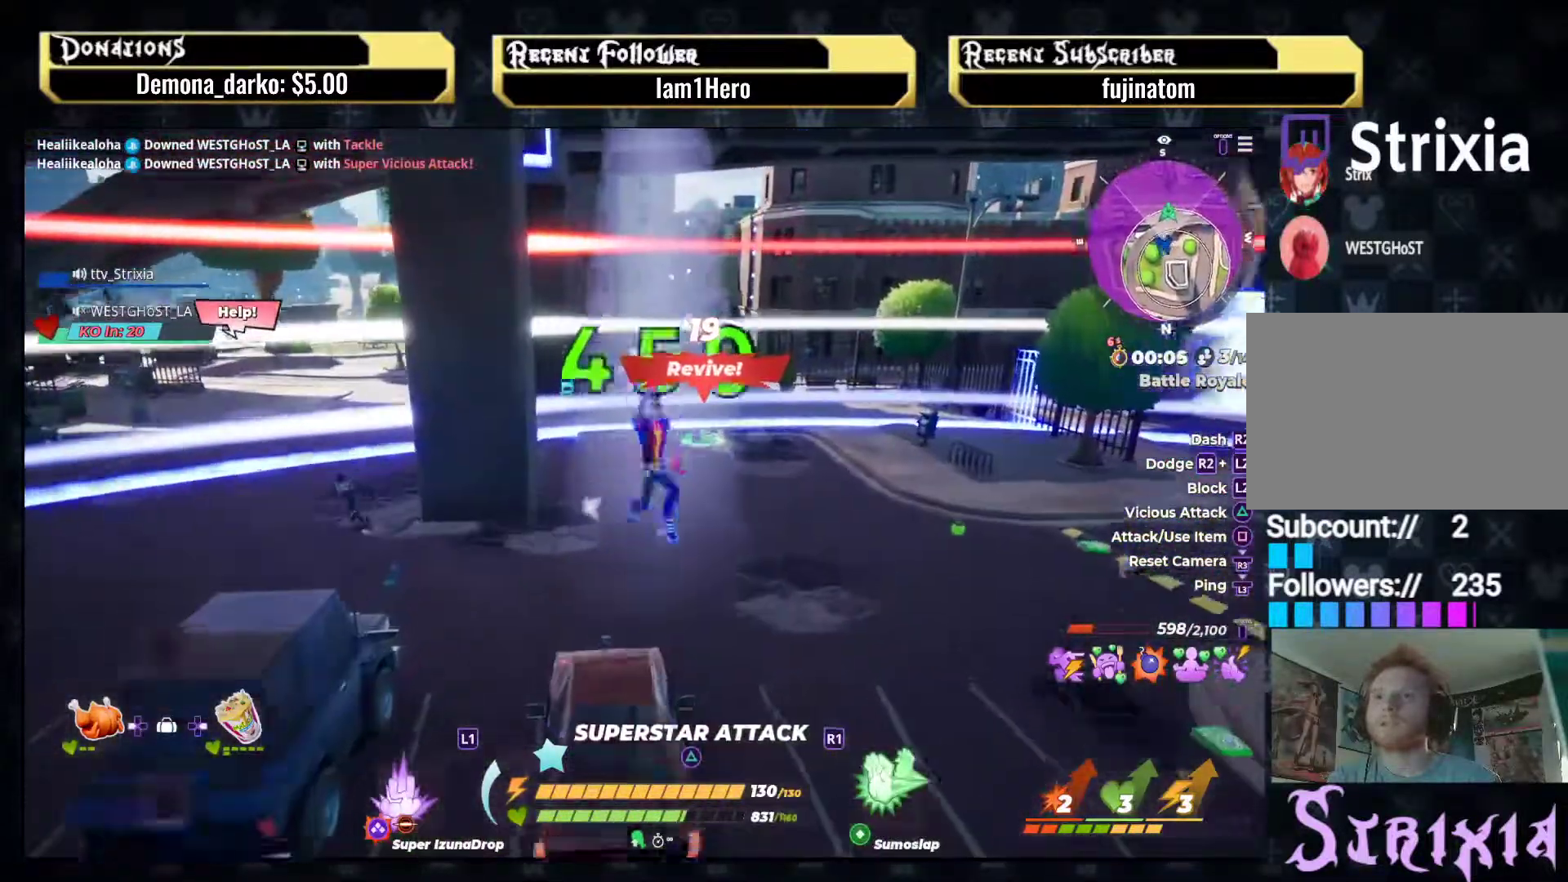
{"buttons": [], "left_stick": "up-right", "right_stick": "center", "events": [[33, "left_stick", "up-right"], [83, "right_stick", "center"]]}
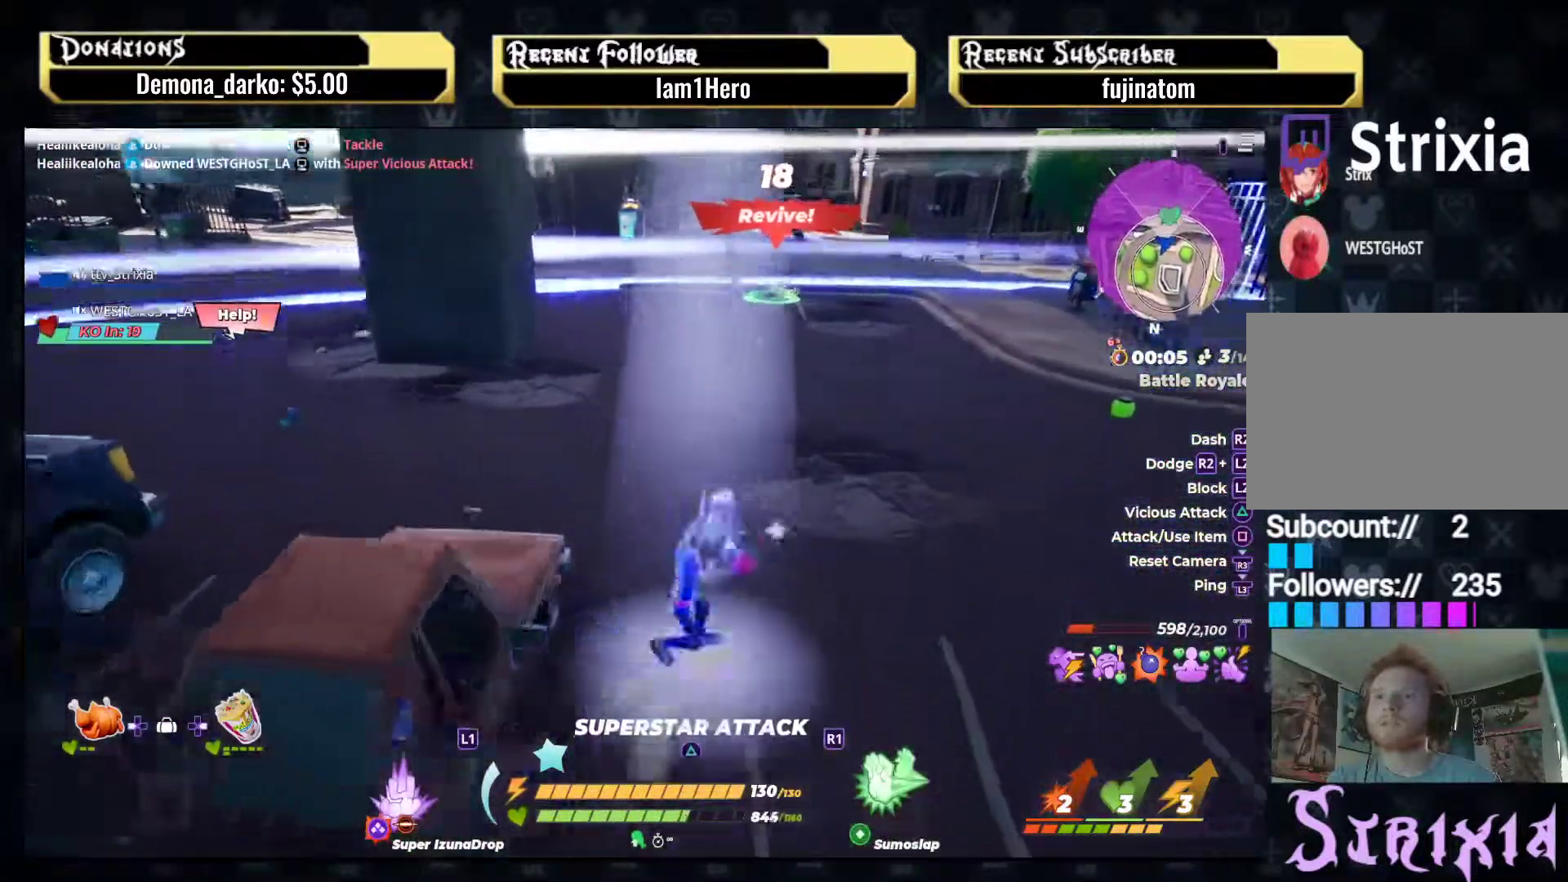
{"buttons": ["R2"], "left_stick": "up-right", "right_stick": "center", "events": [[17, "left_stick", "right"], [17, "right_stick", "up-right"], [183, "right_stick", "center"], [283, "right_stick", "left"], [333, "left_stick", "up-right"], [383, "right_stick", "center"], [467, "R2", "down"]]}
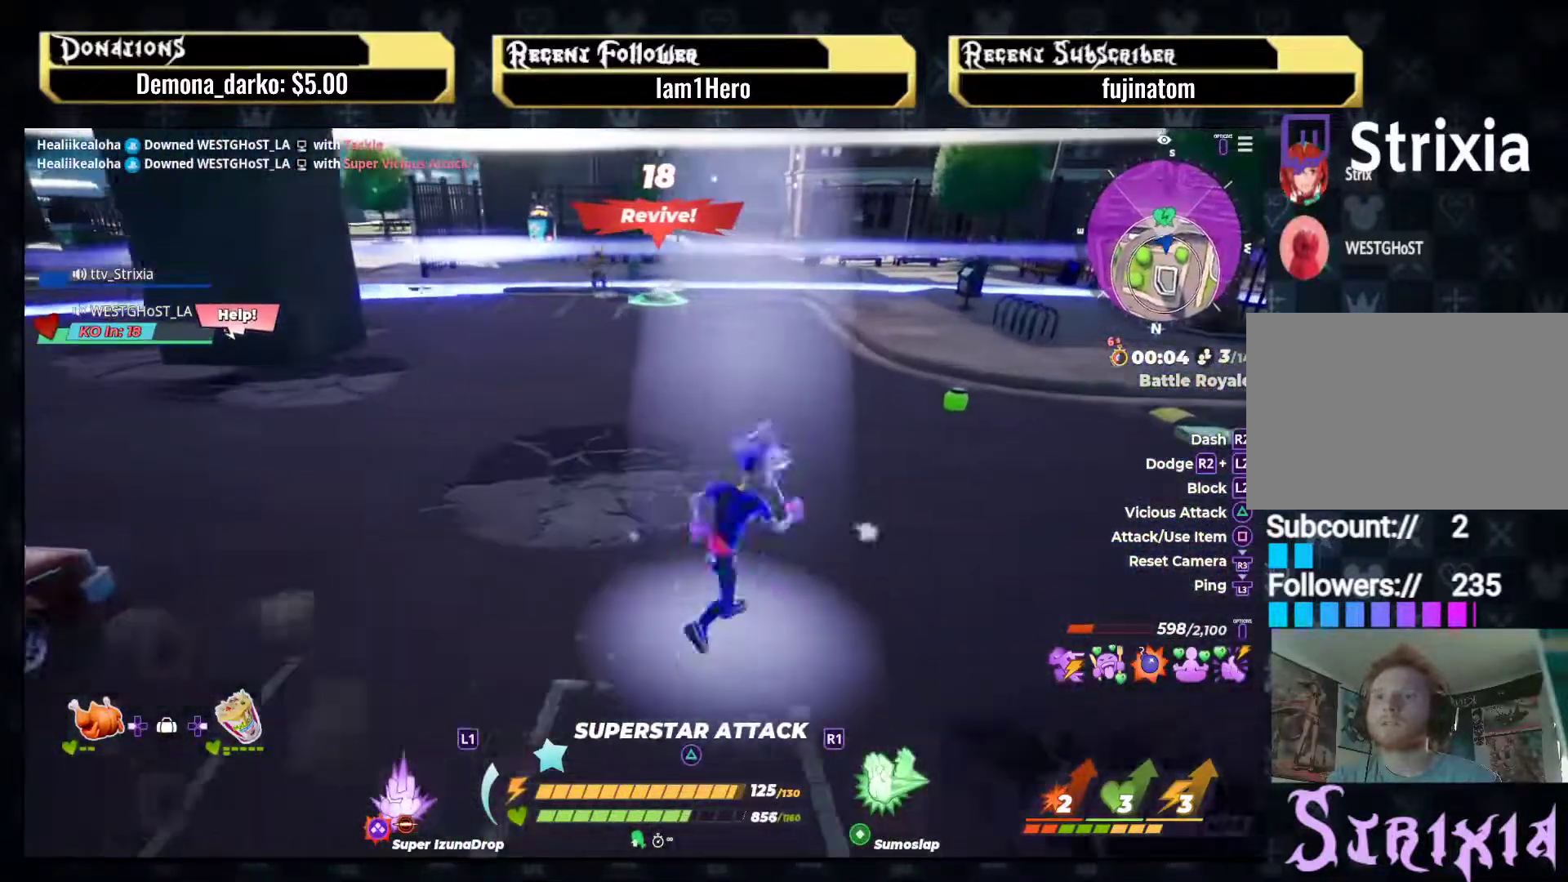
{"buttons": ["R2"], "left_stick": "up", "right_stick": "left", "events": [[267, "left_stick", "up"], [267, "right_stick", "left"], [400, "right_stick", "center"], [467, "right_stick", "left"]]}
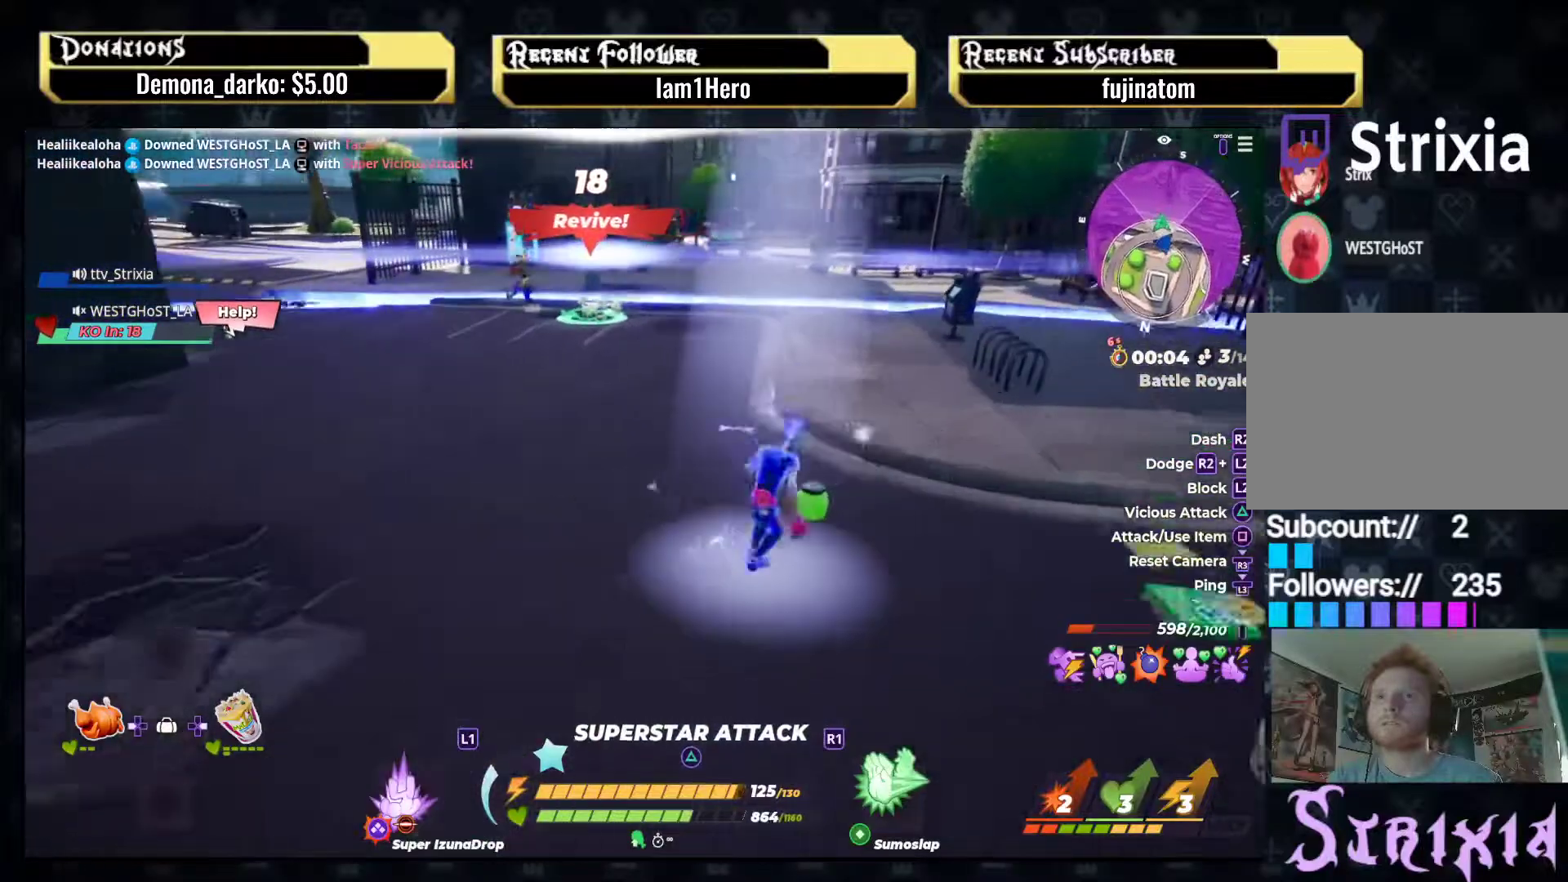
{"buttons": [], "left_stick": "up-right", "right_stick": "left", "events": [[367, "R2", "up"], [383, "left_stick", "up-right"]]}
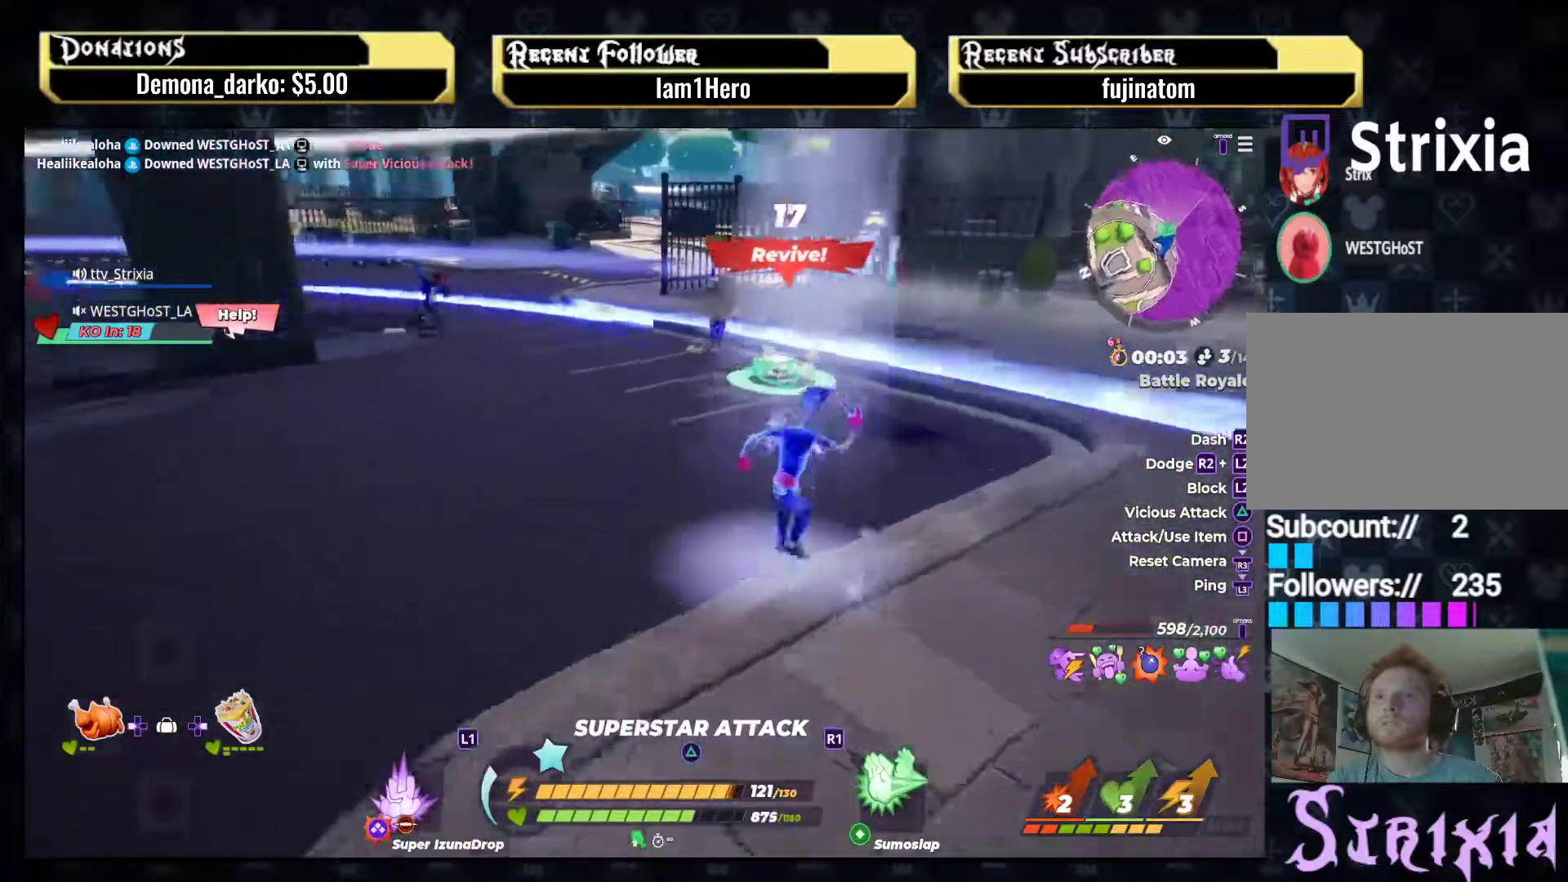
{"buttons": [], "left_stick": "up-right", "right_stick": "center", "events": [[133, "right_stick", "center"]]}
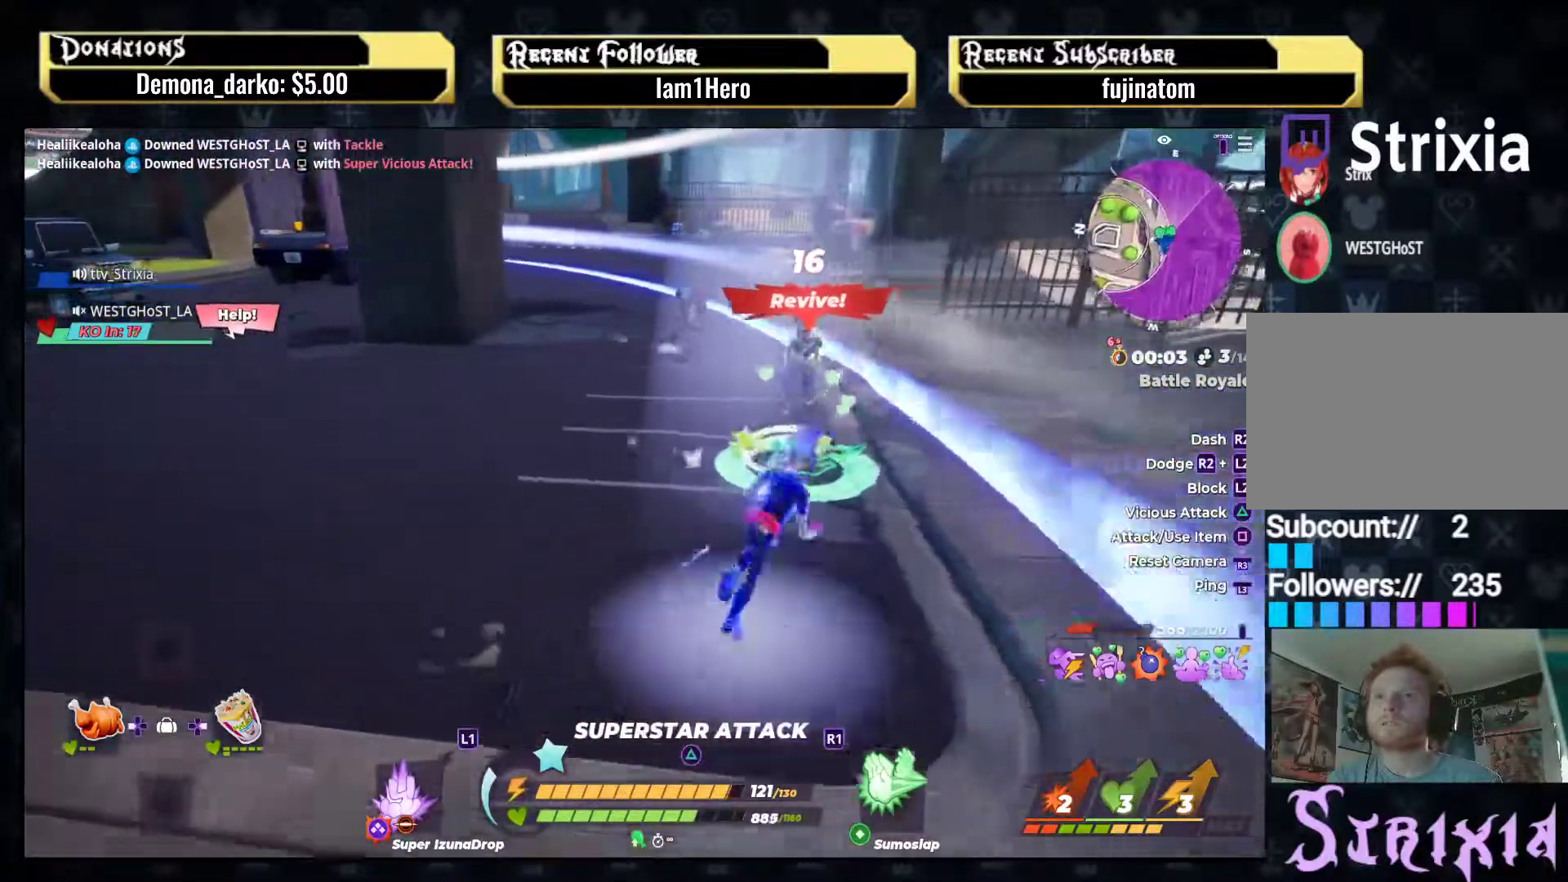
{"buttons": ["L2"], "left_stick": "up", "right_stick": "center", "events": [[67, "left_stick", "up"], [200, "L2", "down"]]}
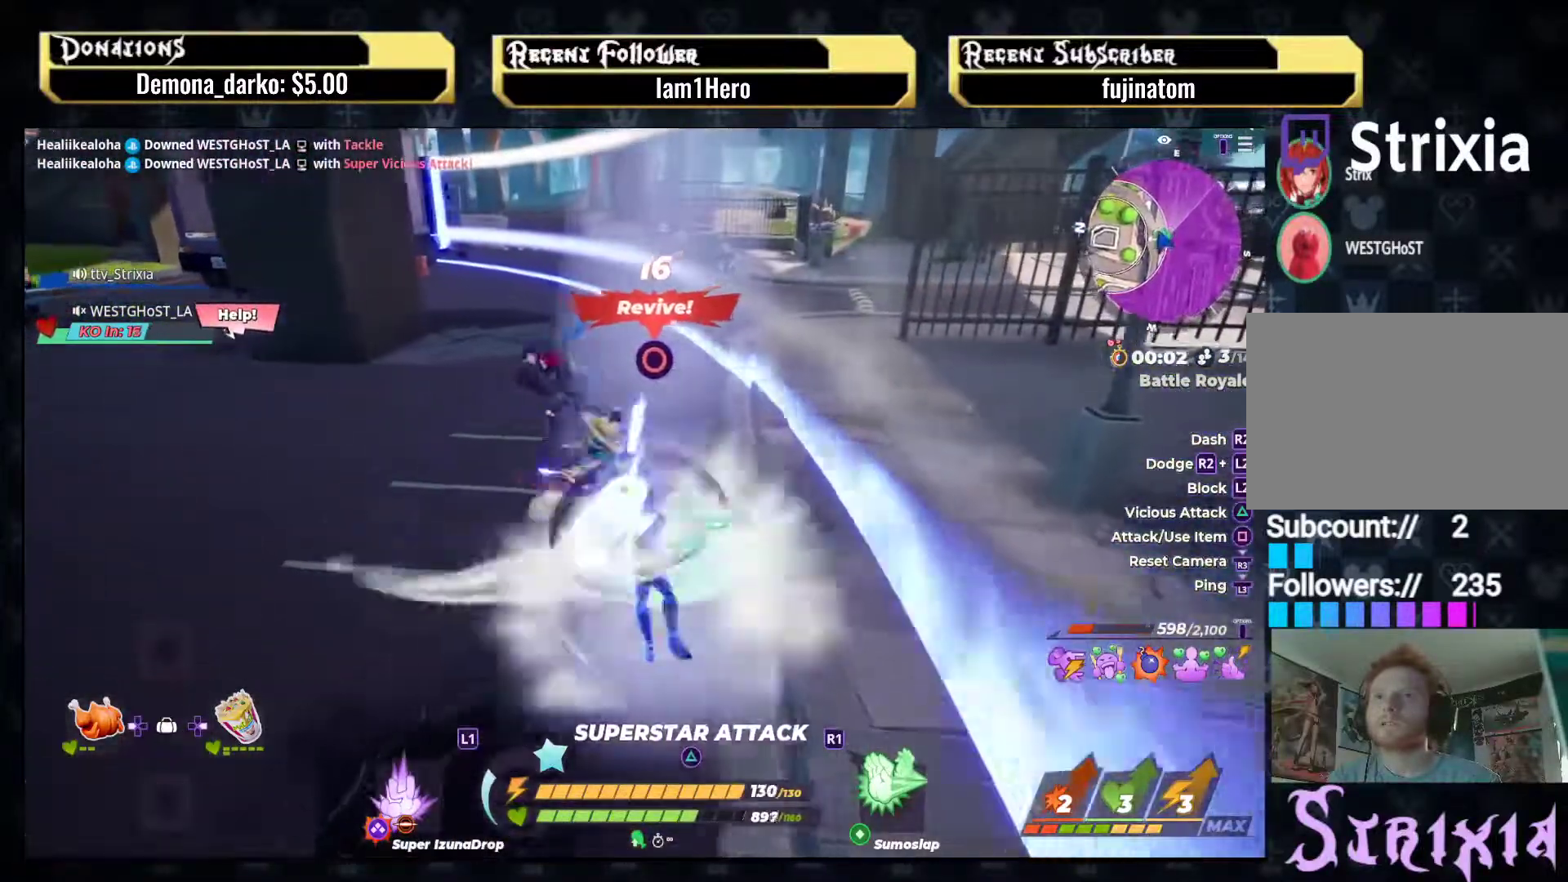
{"buttons": ["L2"], "left_stick": "up", "right_stick": "center", "events": []}
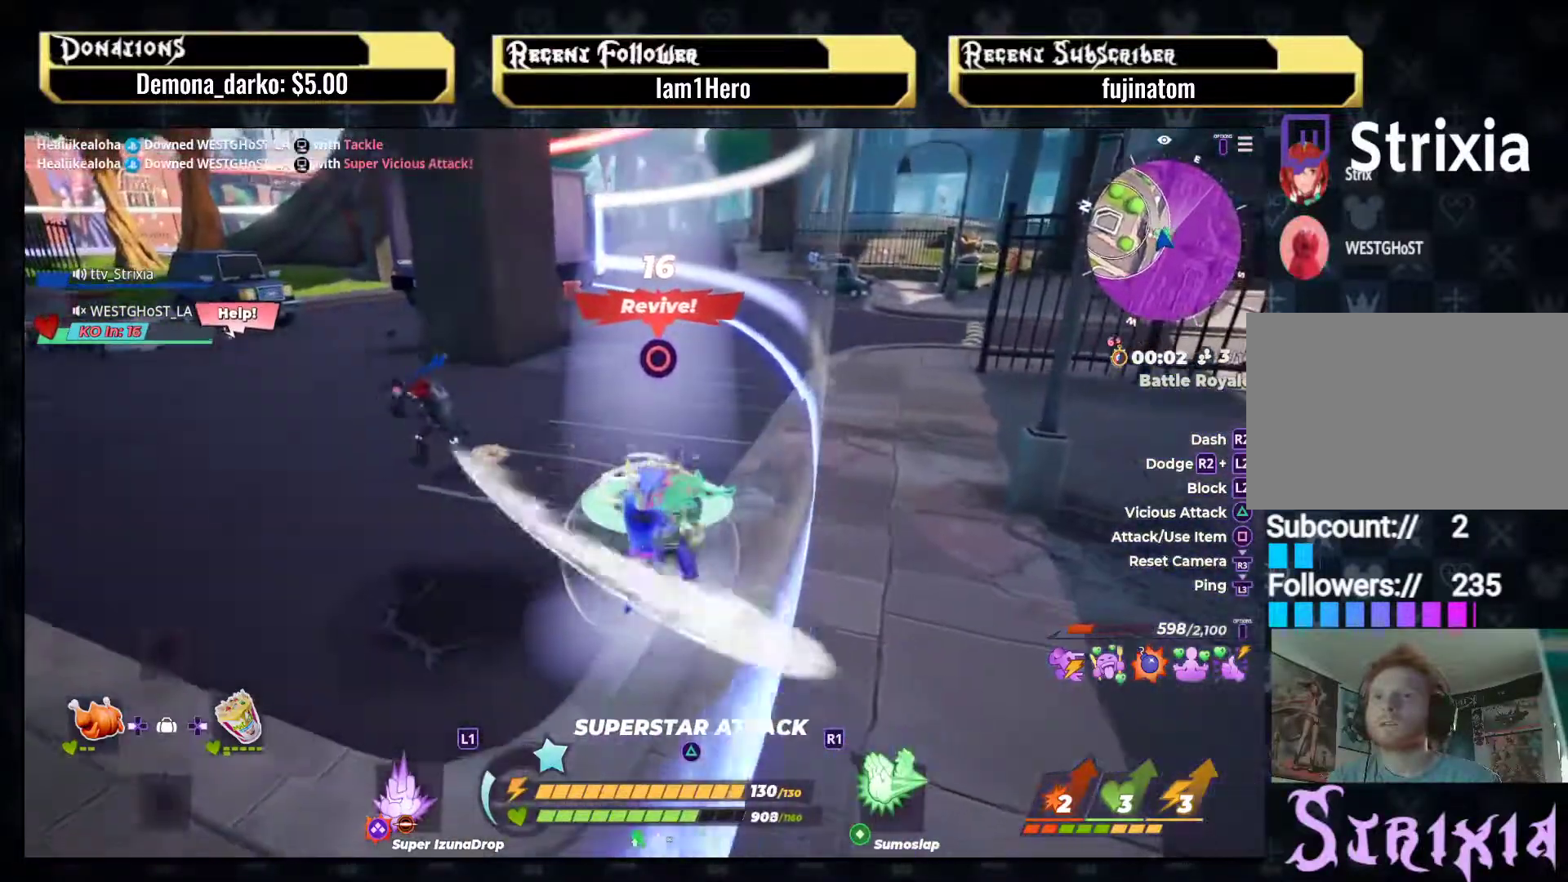
{"buttons": ["L2"], "left_stick": "up", "right_stick": "center", "events": []}
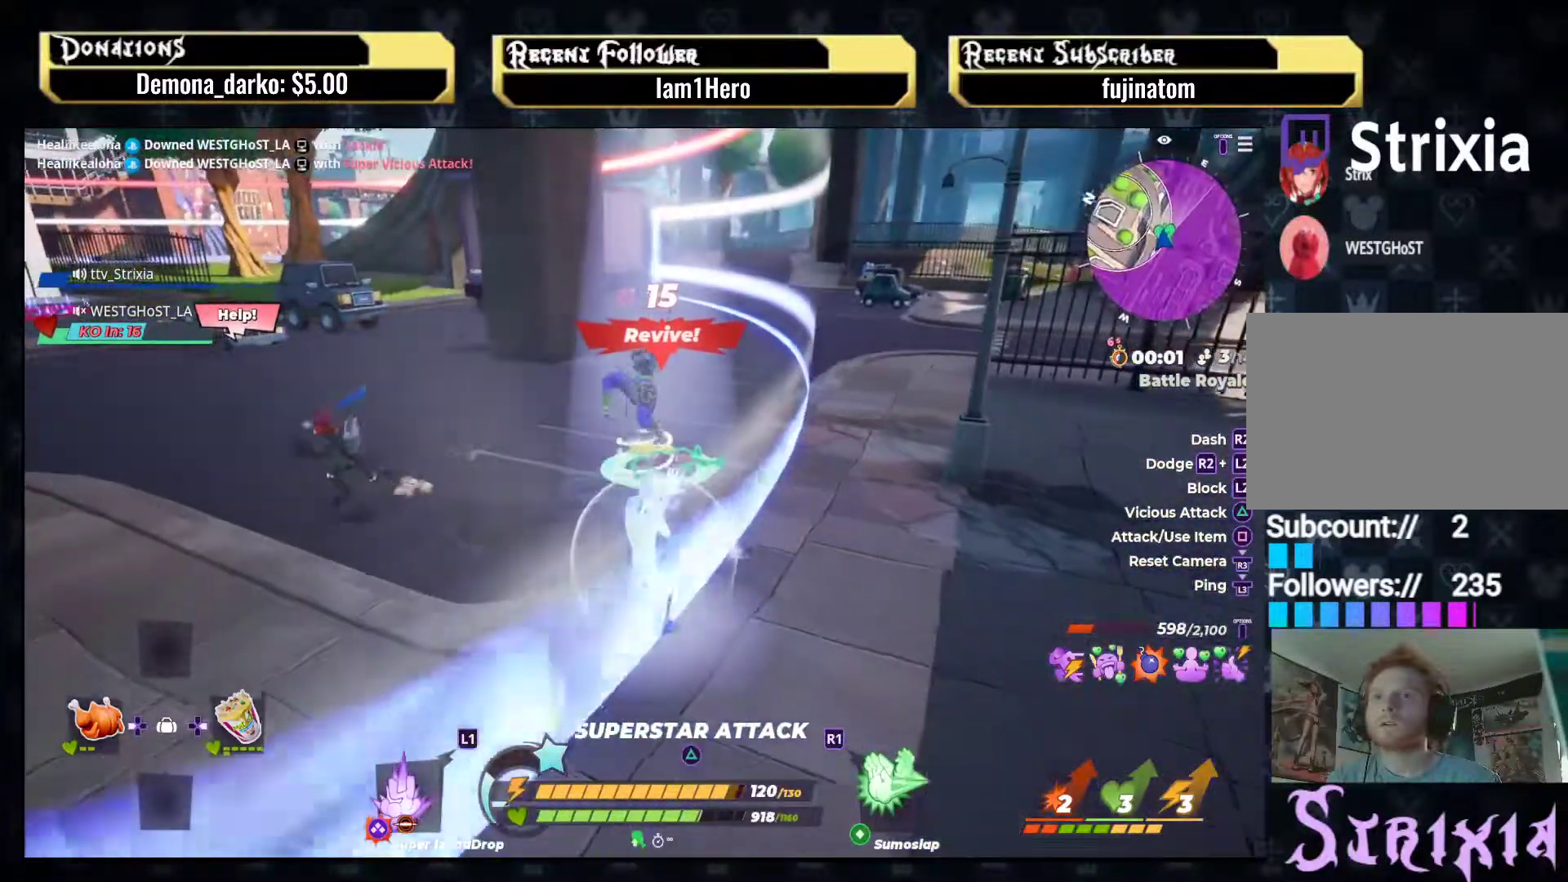
{"buttons": [], "left_stick": "up", "right_stick": "center", "events": [[250, "L2", "up"]]}
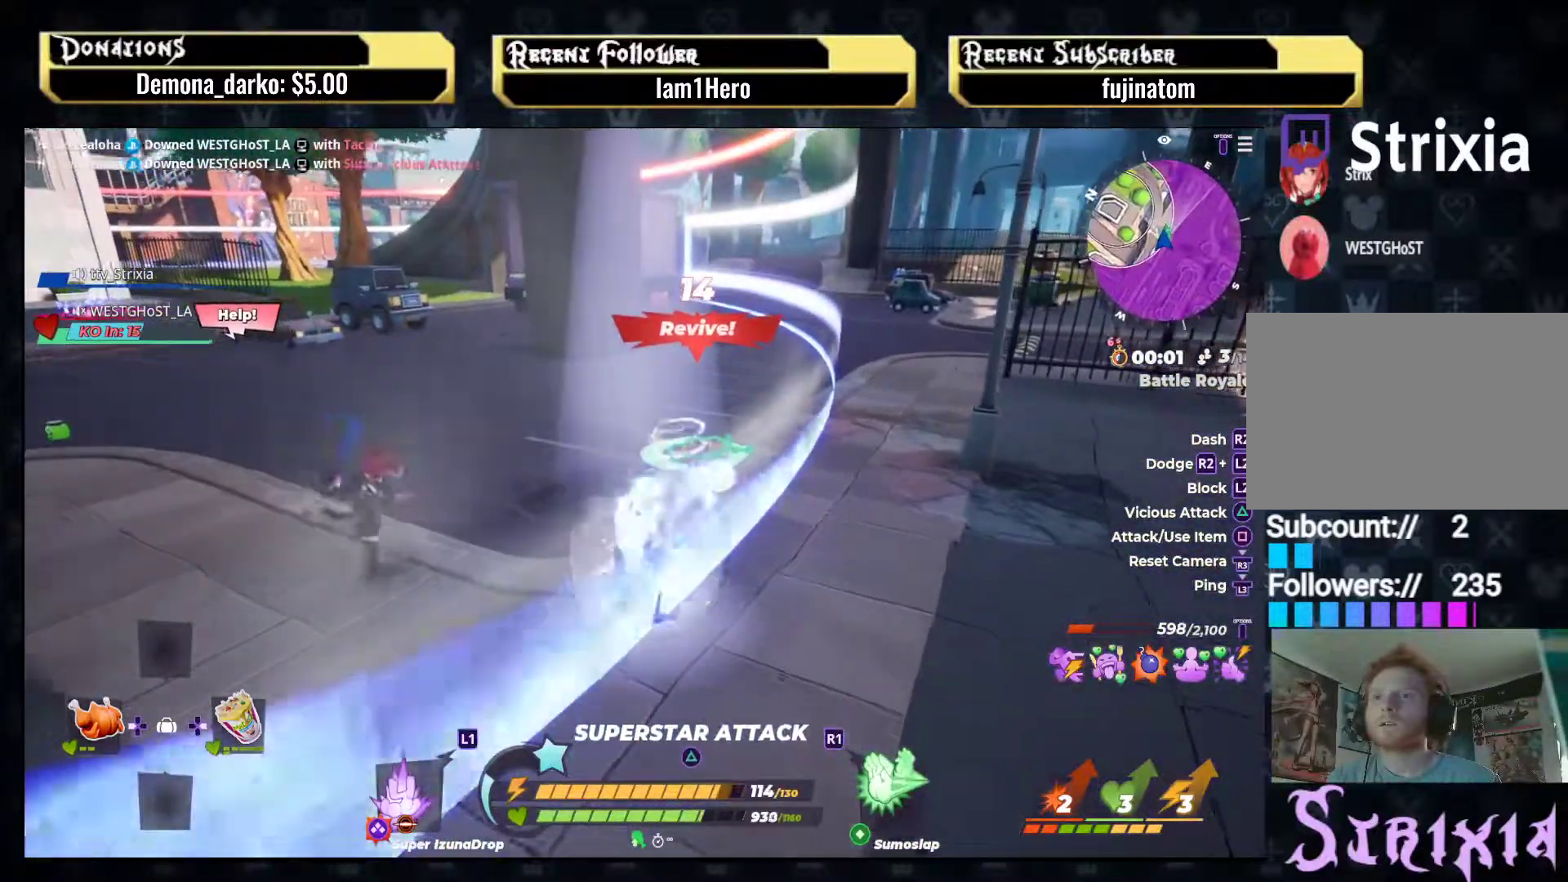
{"buttons": ["L2"], "left_stick": "up", "right_stick": "center", "events": [[100, "L2", "down"], [217, "R2", "down"], [400, "R2", "up"]]}
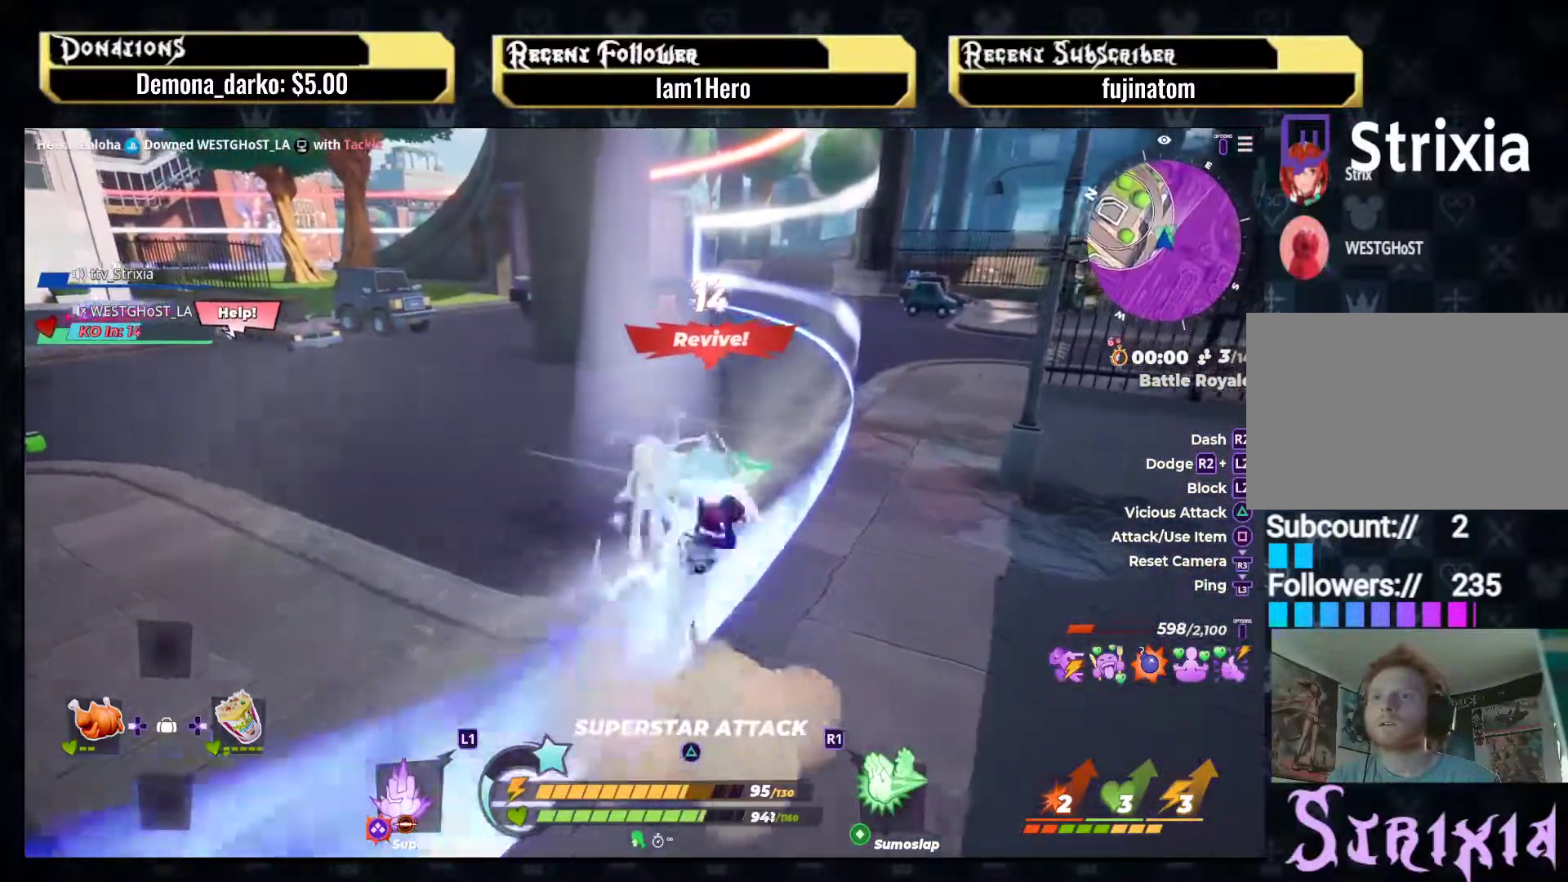
{"buttons": [], "left_stick": "up", "right_stick": "center", "events": [[183, "L2", "up"], [283, "right_stick", "right"], [500, "right_stick", "center"]]}
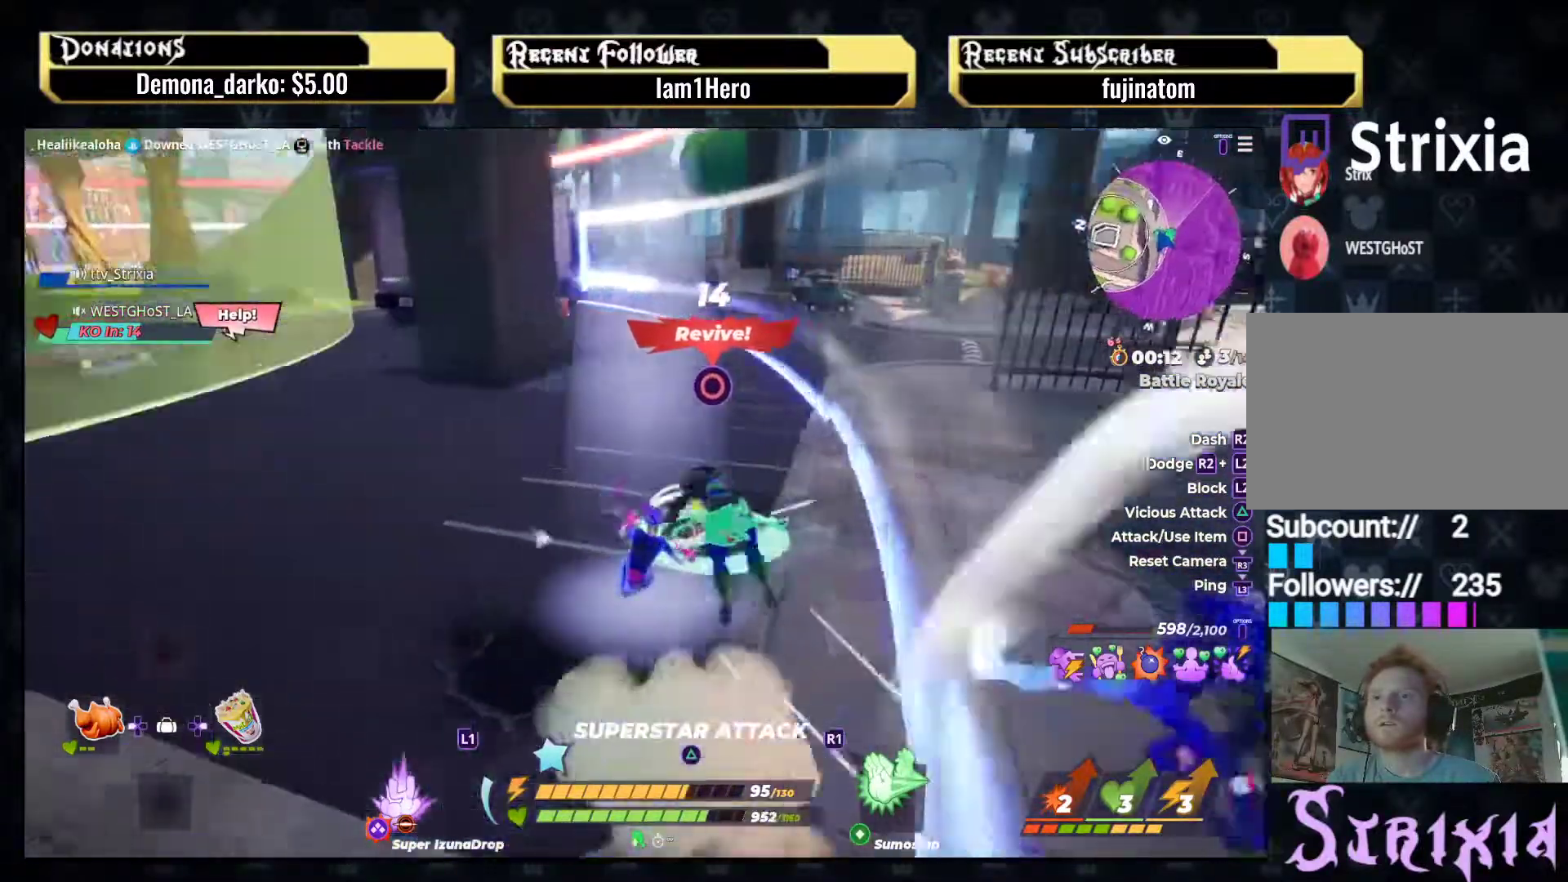
{"buttons": ["CIRCLE"], "left_stick": "up", "right_stick": "center", "events": [[317, "CIRCLE", "down"], [383, "CIRCLE", "up"], [467, "CIRCLE", "down"]]}
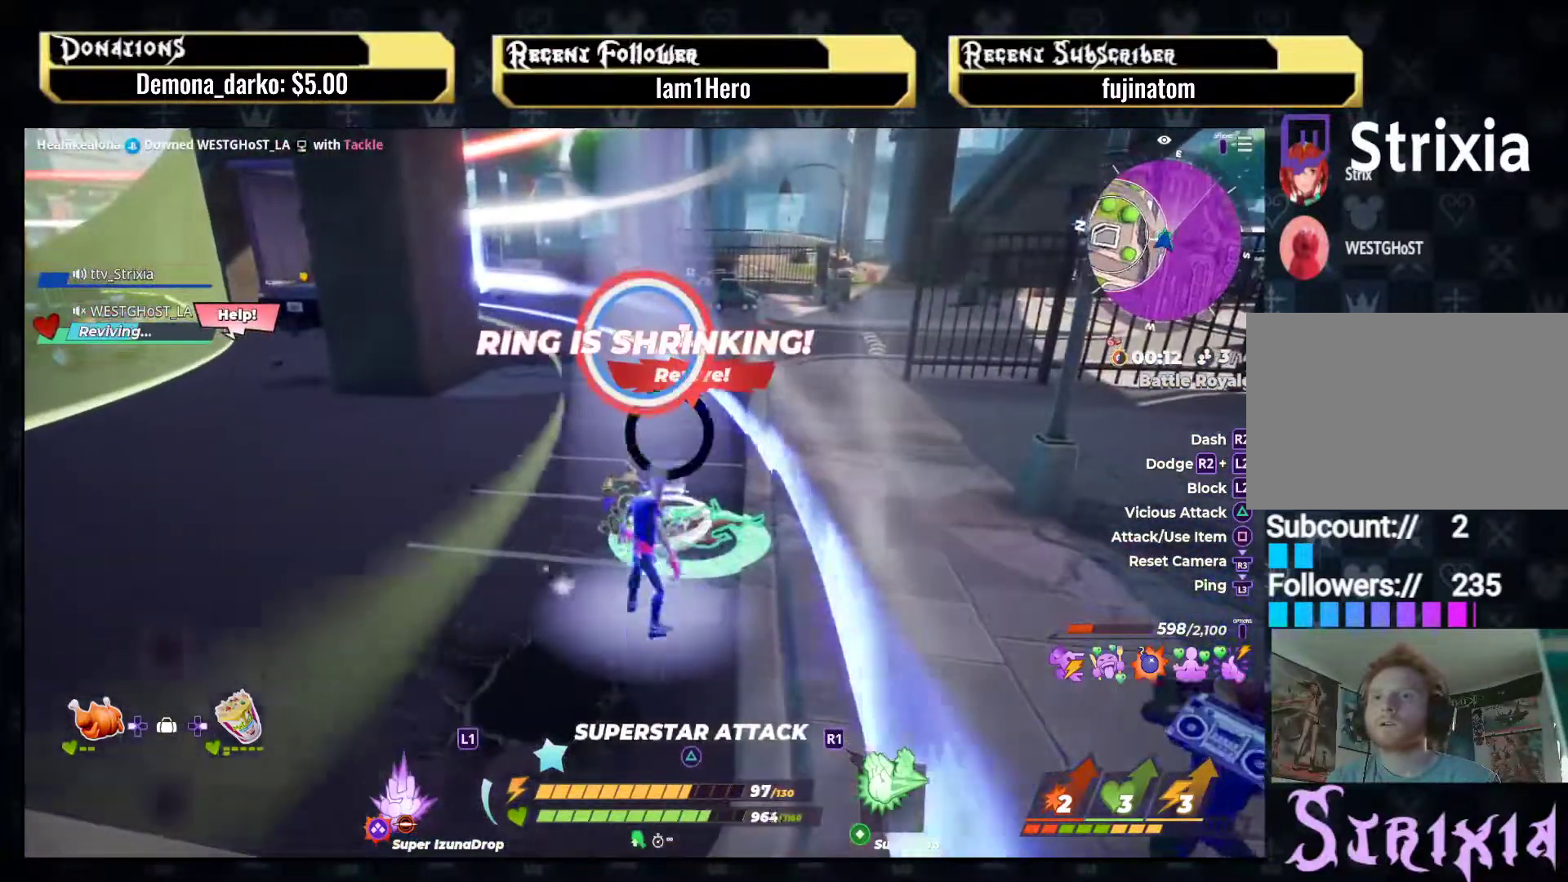
{"buttons": [], "left_stick": "center", "right_stick": "center", "events": [[67, "CIRCLE", "up"], [117, "CIRCLE", "down"], [217, "CIRCLE", "up"], [217, "left_stick", "center"]]}
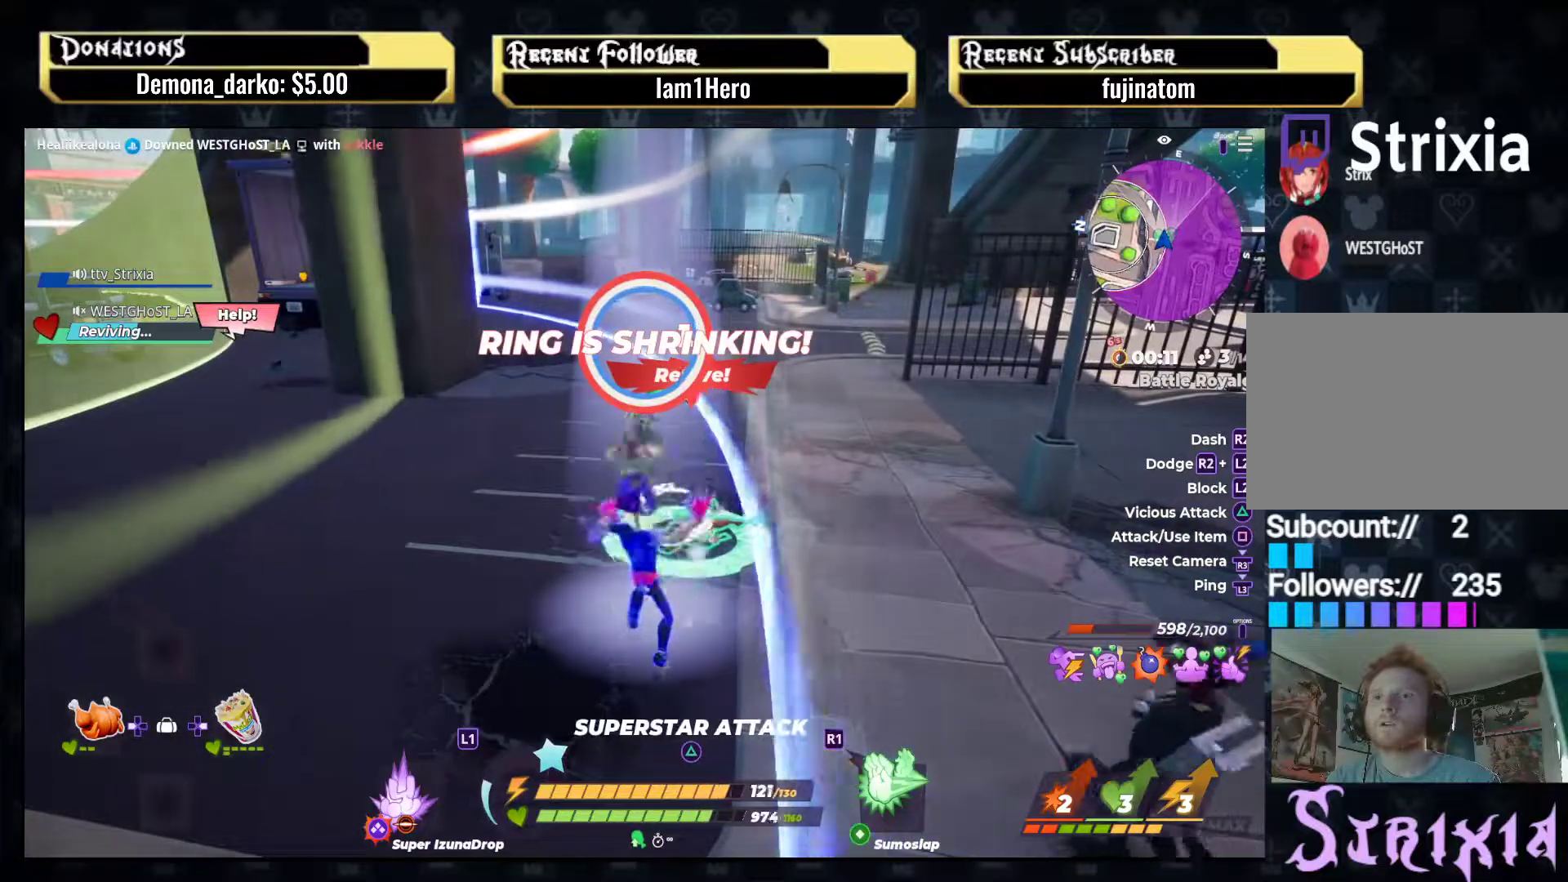
{"buttons": ["L2", "R2"], "left_stick": "left", "right_stick": "center", "events": [[117, "left_stick", "left"], [167, "right_stick", "right"], [217, "L2", "down"], [317, "R2", "down"], [317, "right_stick", "up-right"], [417, "R2", "up"], [450, "right_stick", "center"], [500, "R2", "down"]]}
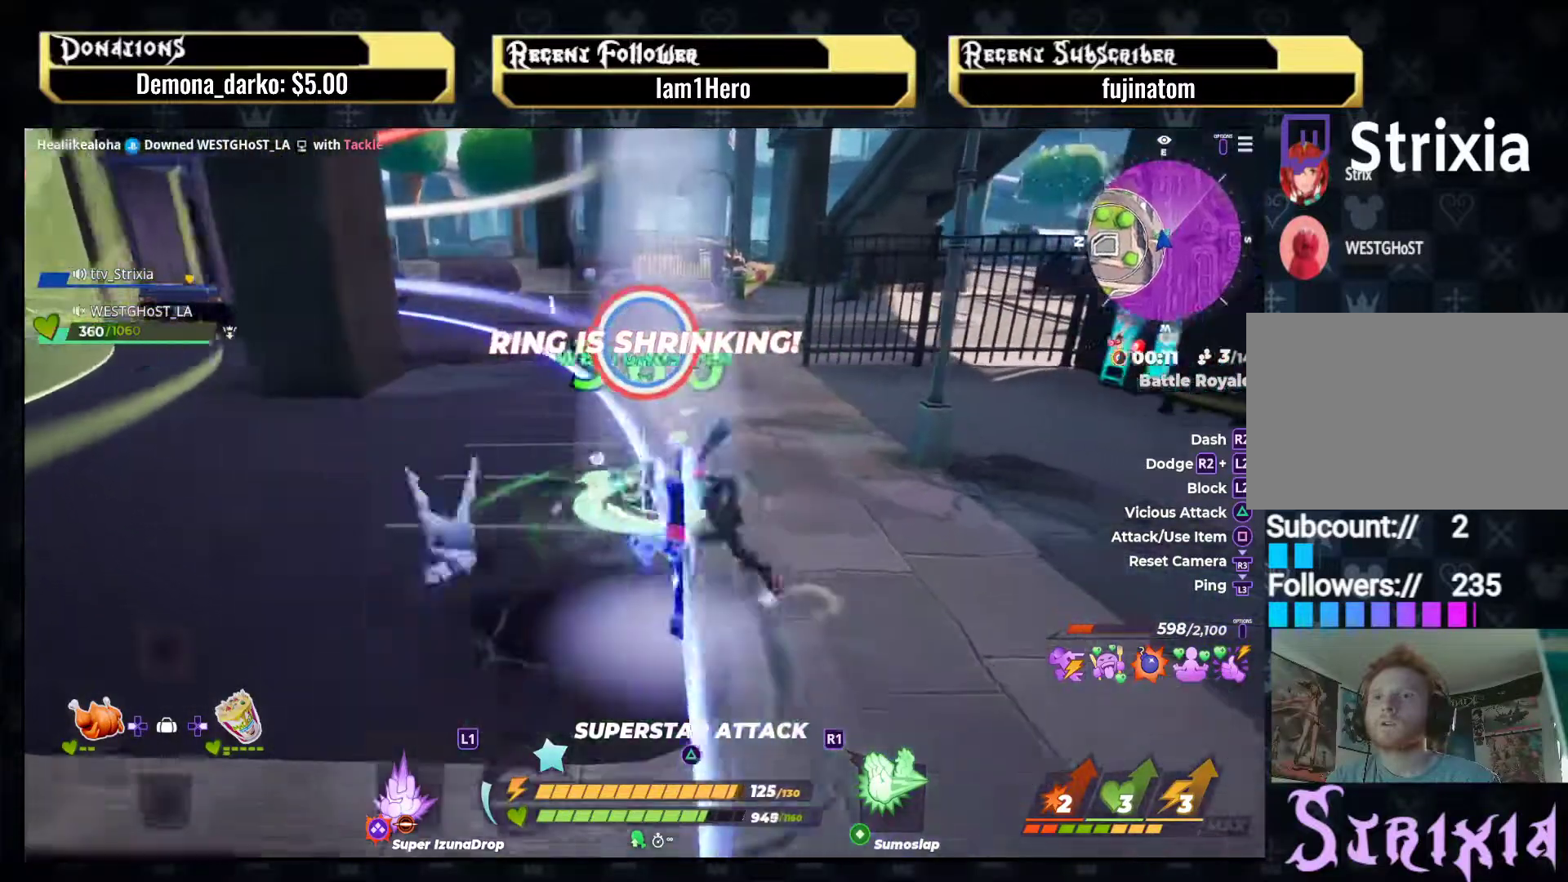
{"buttons": ["L2"], "left_stick": "left", "right_stick": "center", "events": [[33, "right_stick", "up-right"], [133, "R2", "up"], [150, "right_stick", "center"], [233, "R2", "down"], [350, "R2", "up"]]}
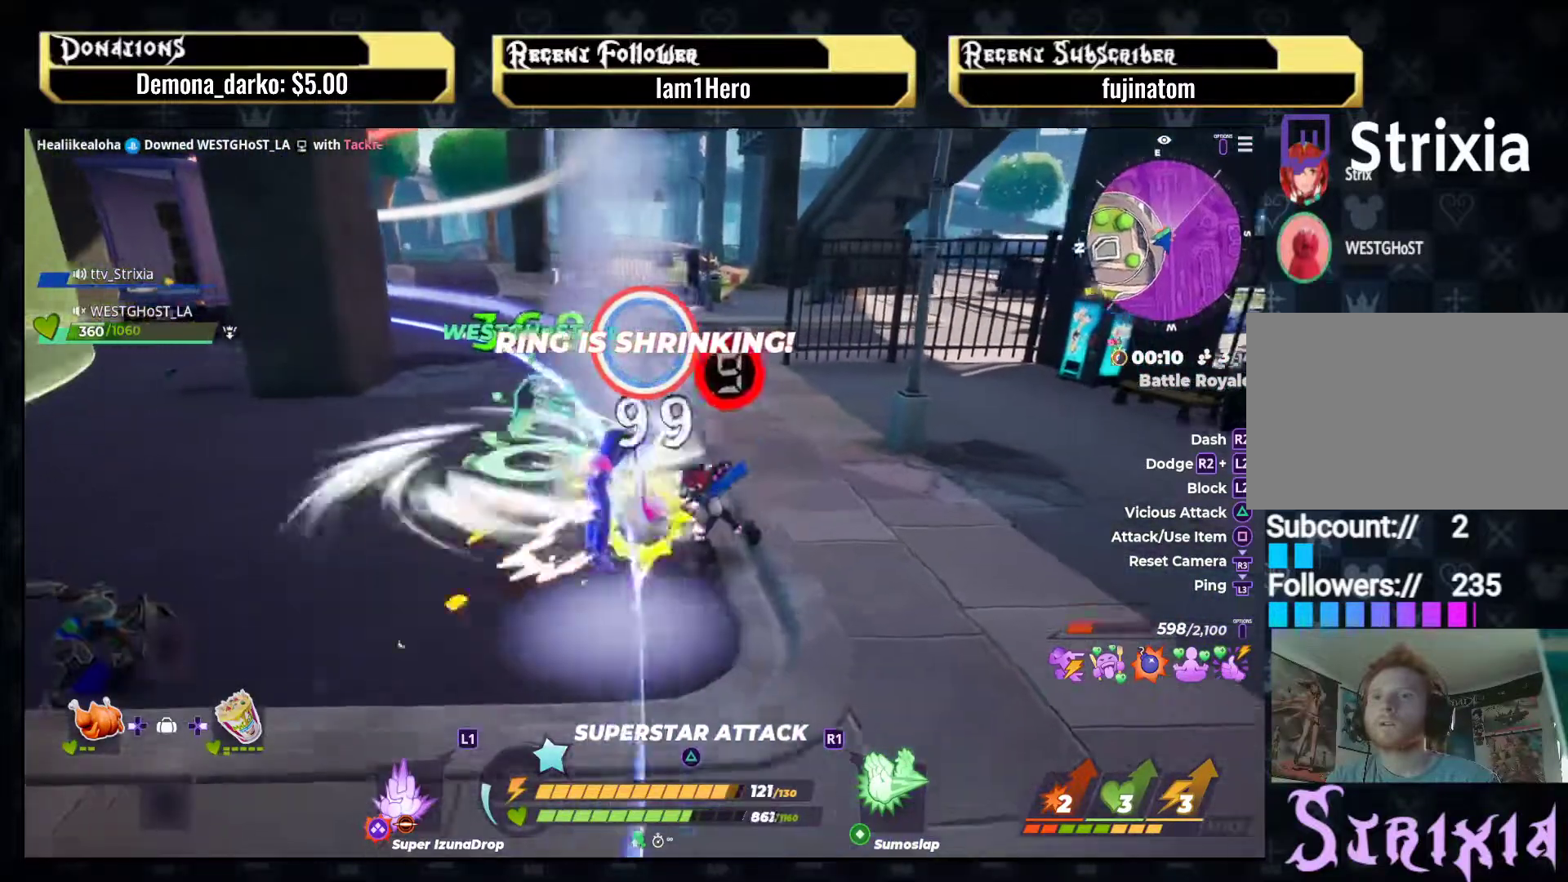
{"buttons": [], "left_stick": "left", "right_stick": "center", "events": [[250, "right_stick", "left"], [267, "L2", "up"], [333, "right_stick", "center"]]}
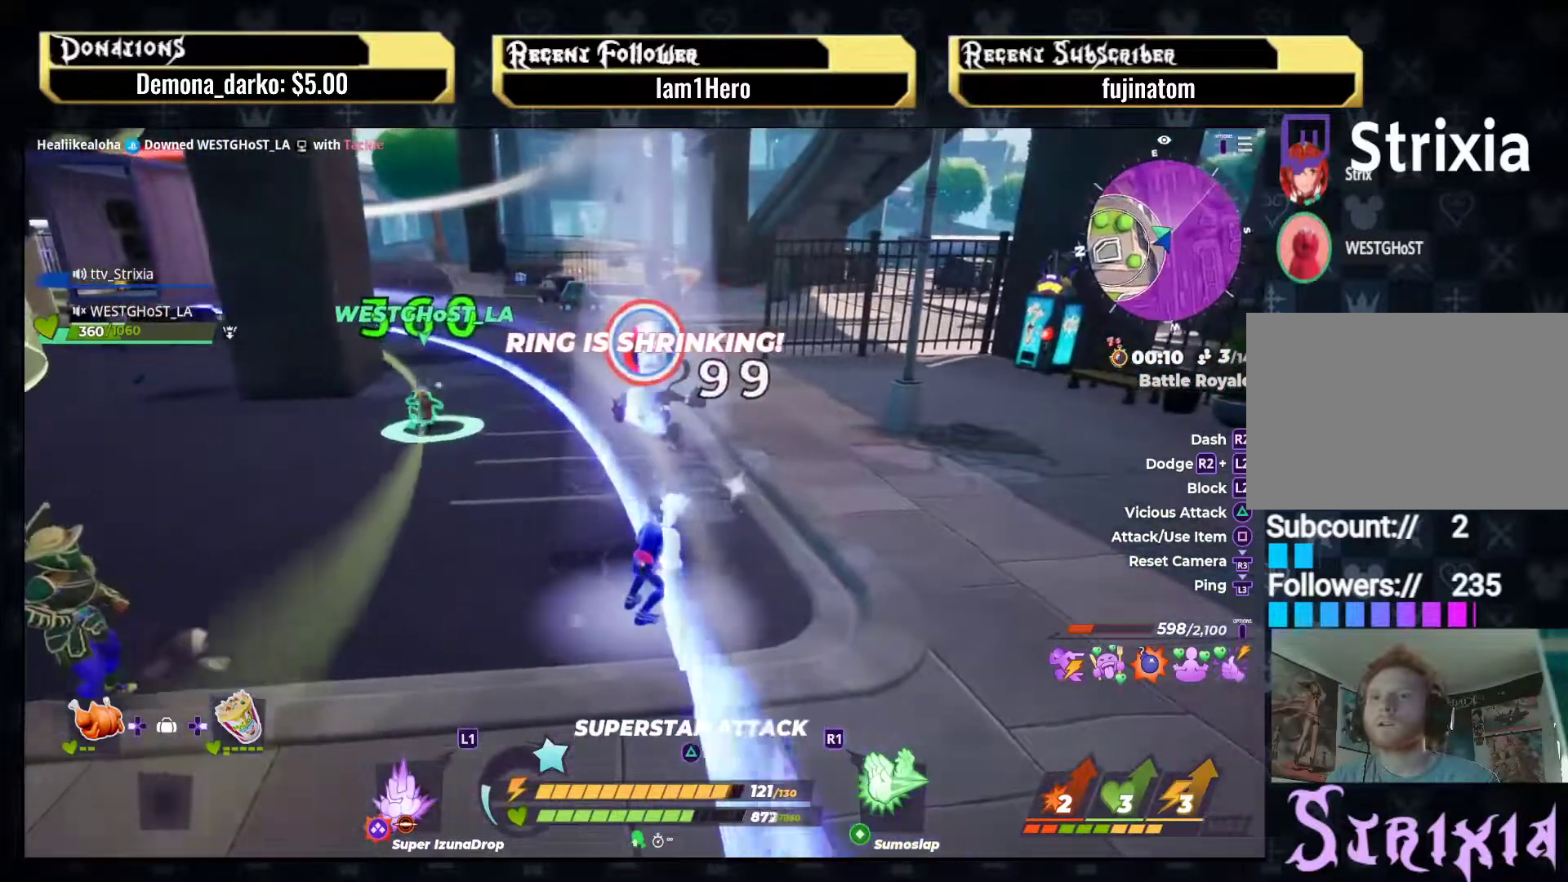
{"buttons": ["L2", "R2"], "left_stick": "left", "right_stick": "center", "events": [[183, "L2", "down"], [233, "right_stick", "left"], [383, "right_stick", "center"], [400, "R2", "down"]]}
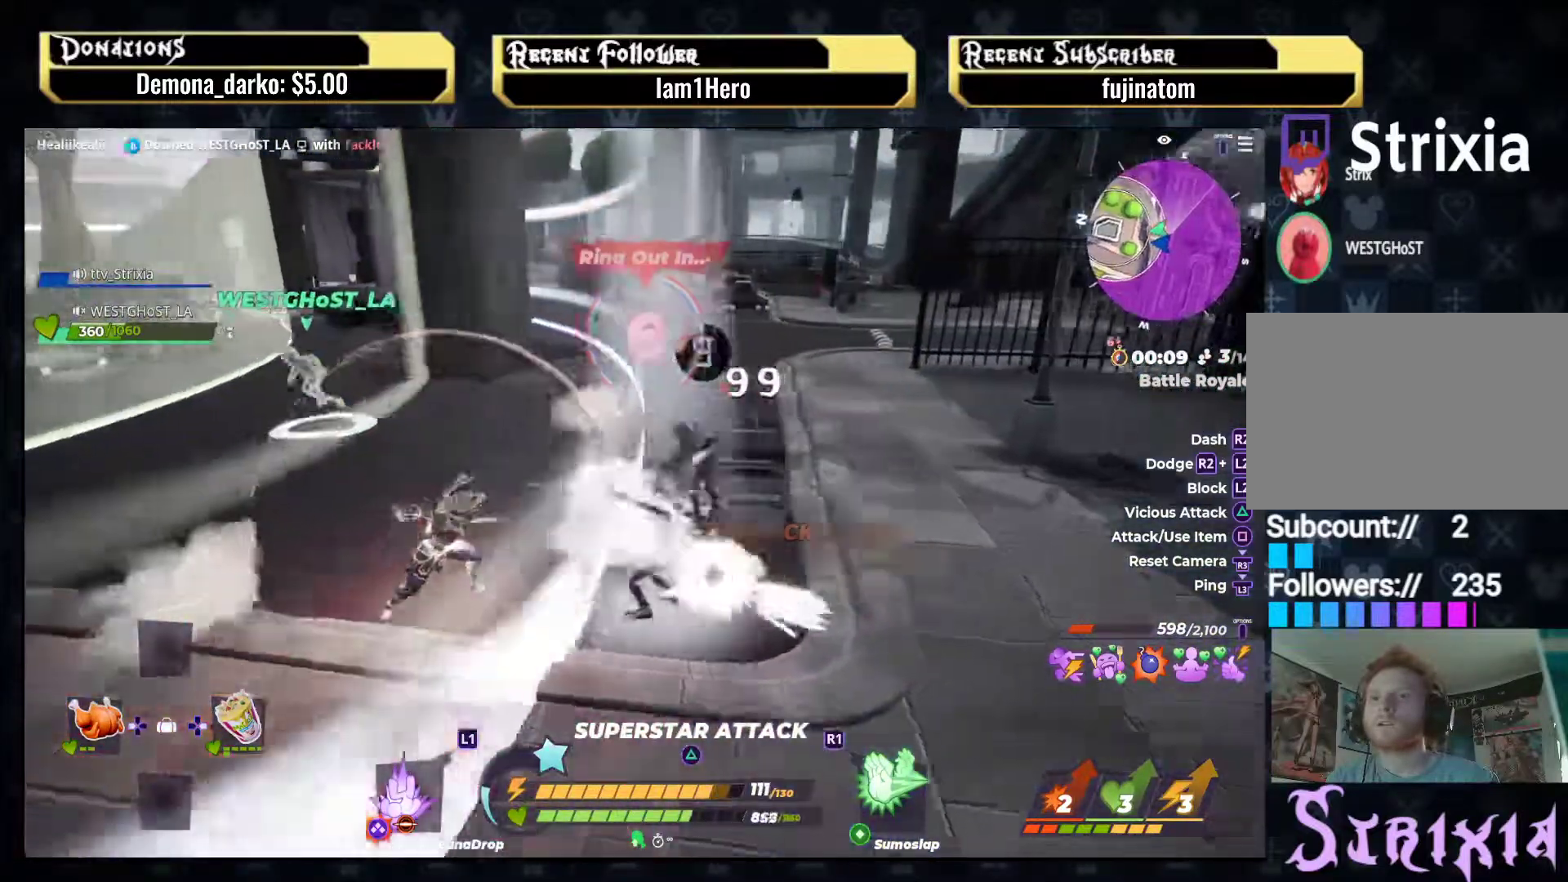
{"buttons": [], "left_stick": "up-right", "right_stick": "center", "events": [[17, "R2", "up"], [83, "R2", "down"], [200, "R2", "up"], [333, "right_stick", "left"], [383, "L2", "up"], [433, "left_stick", "up-right"], [483, "right_stick", "center"]]}
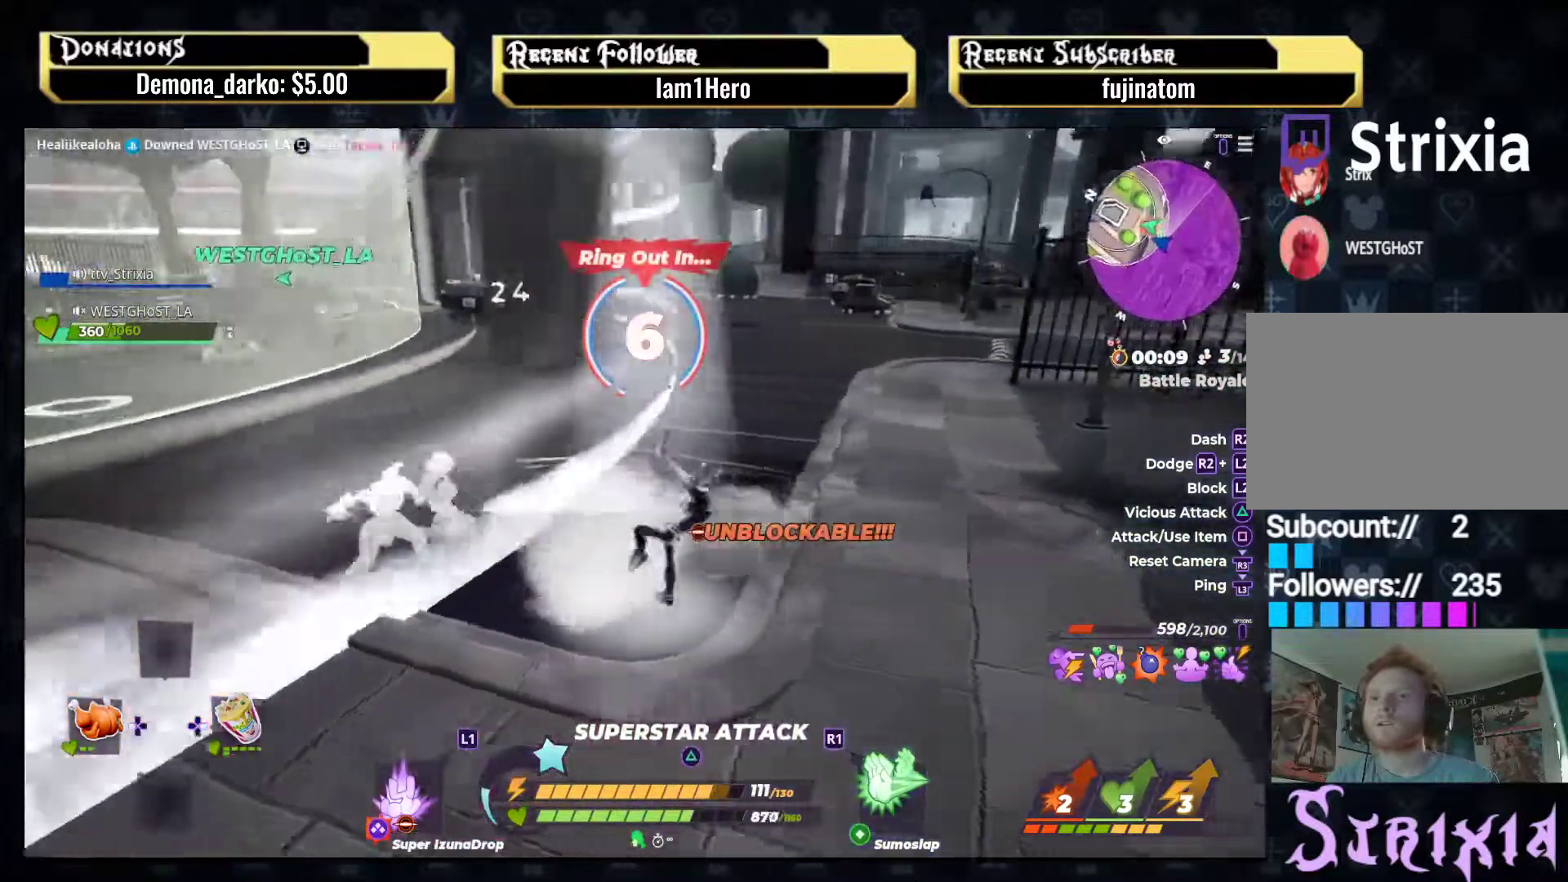
{"buttons": ["L2", "R2"], "left_stick": "up", "right_stick": "left", "events": [[100, "L2", "down"], [183, "left_stick", "up"], [200, "R2", "down"], [350, "R2", "up"], [383, "right_stick", "left"], [450, "R2", "down"]]}
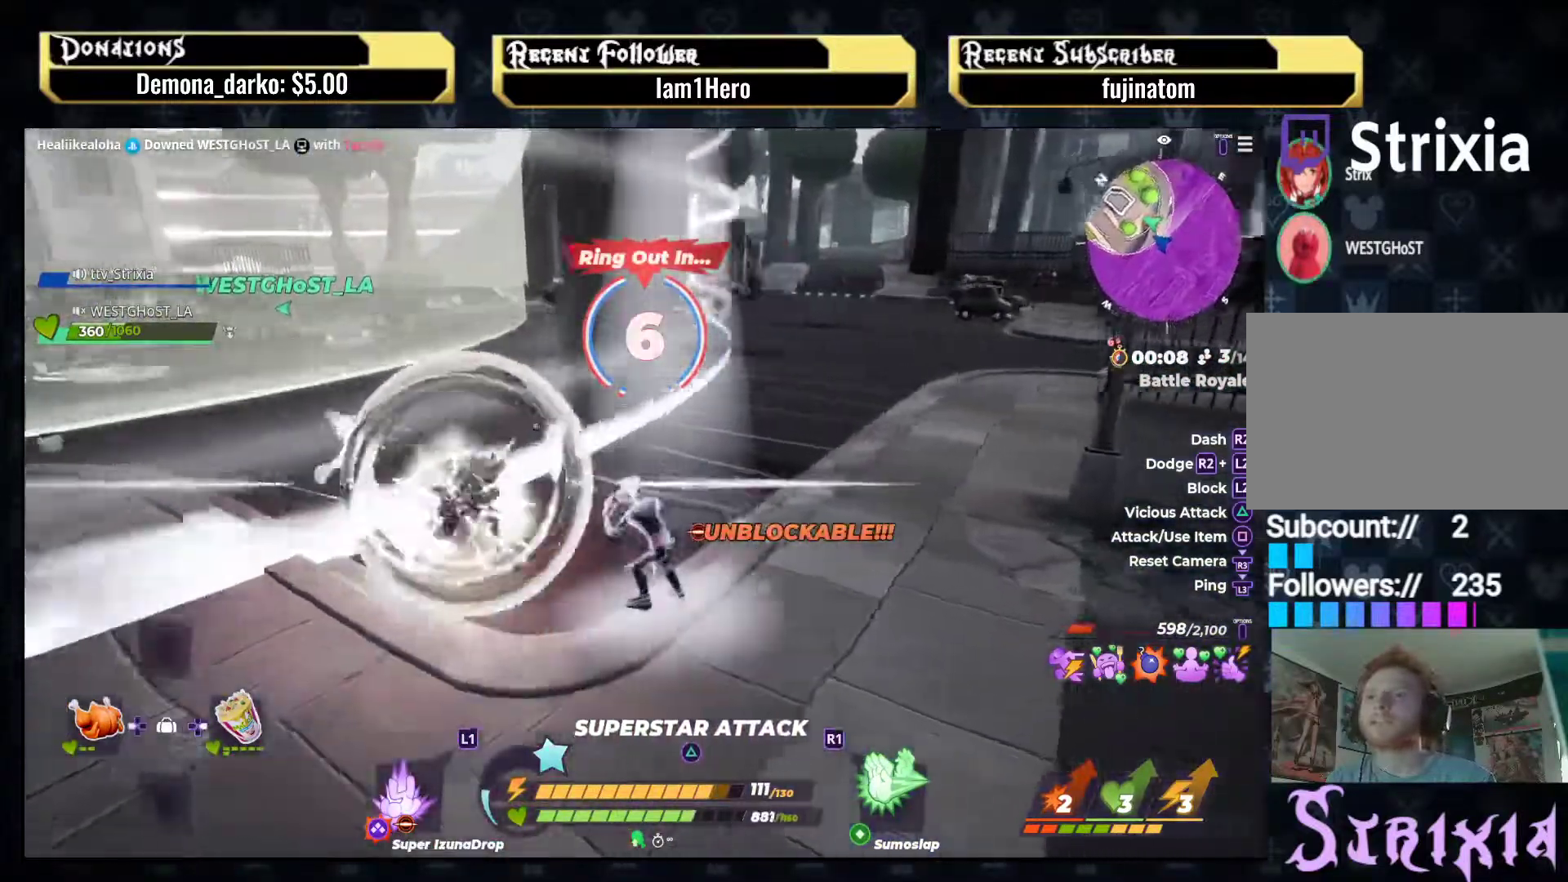
{"buttons": ["L2", "R2"], "left_stick": "up", "right_stick": "center", "events": [[67, "R2", "up"], [67, "left_stick", "up-left"], [67, "right_stick", "center"], [150, "R2", "down"], [217, "left_stick", "up"], [283, "R2", "up"], [383, "R2", "down"]]}
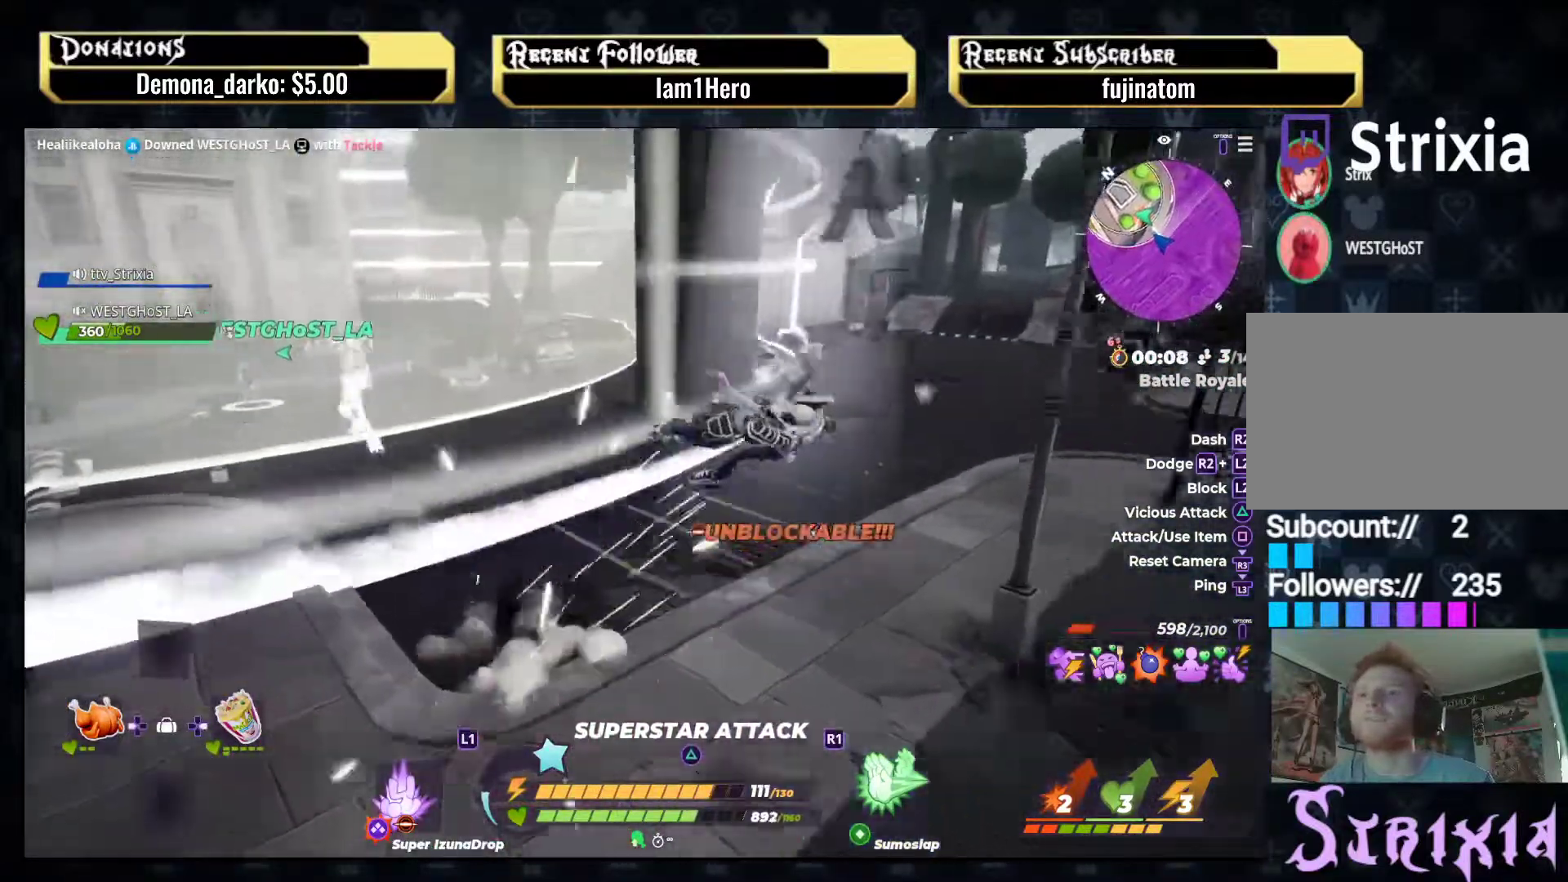
{"buttons": [], "left_stick": "center", "right_stick": "center", "events": [[33, "R2", "up"], [67, "L2", "up"], [267, "right_stick", "down-left"], [433, "left_stick", "center"], [433, "right_stick", "center"]]}
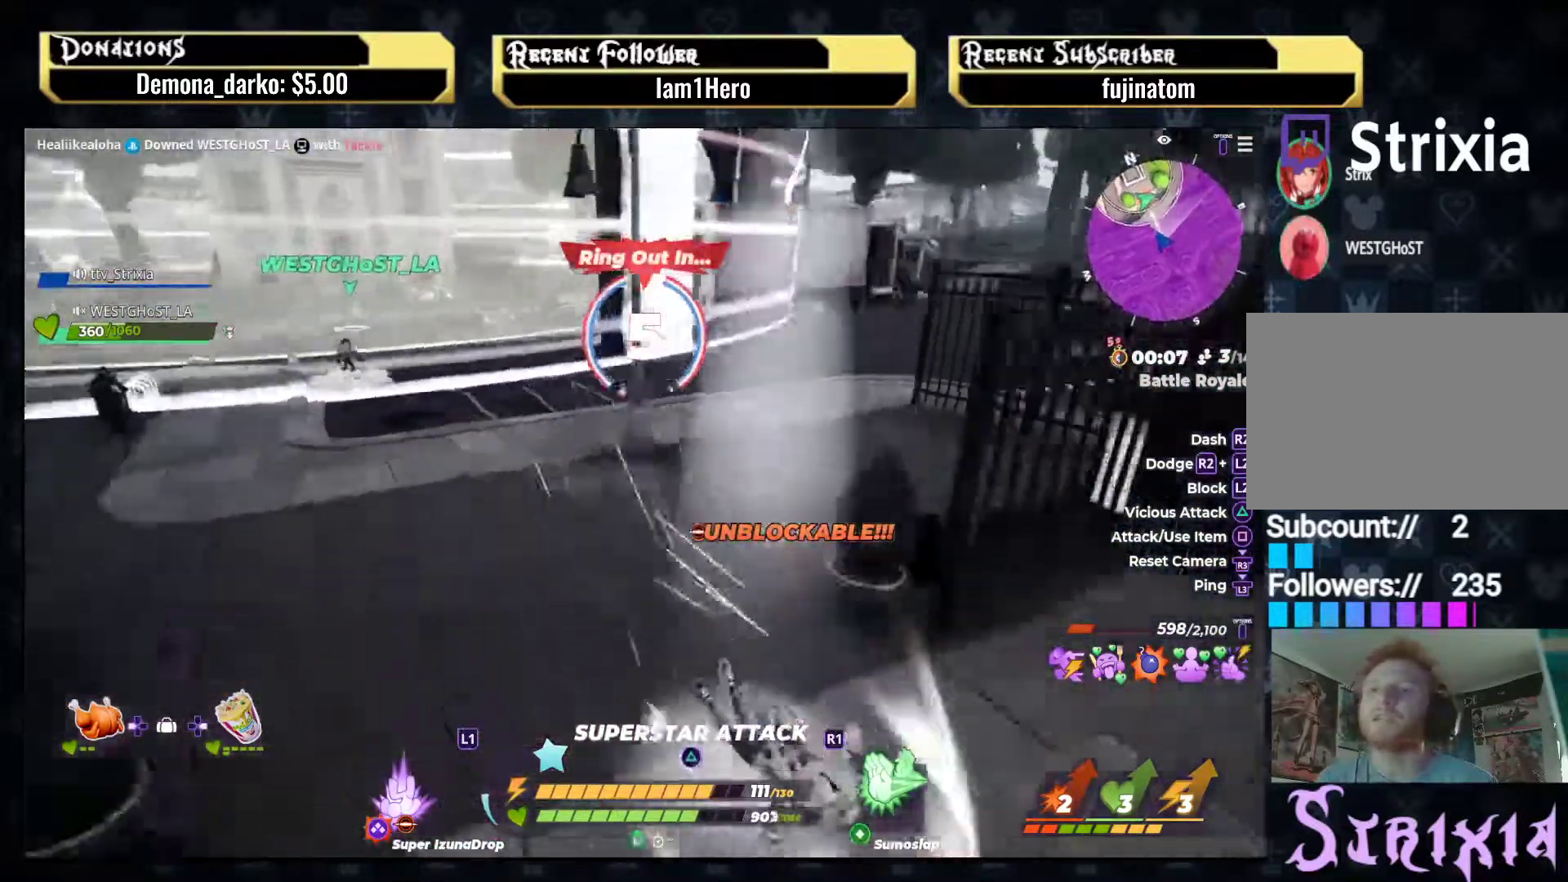
{"buttons": [], "left_stick": "center", "right_stick": "center", "events": []}
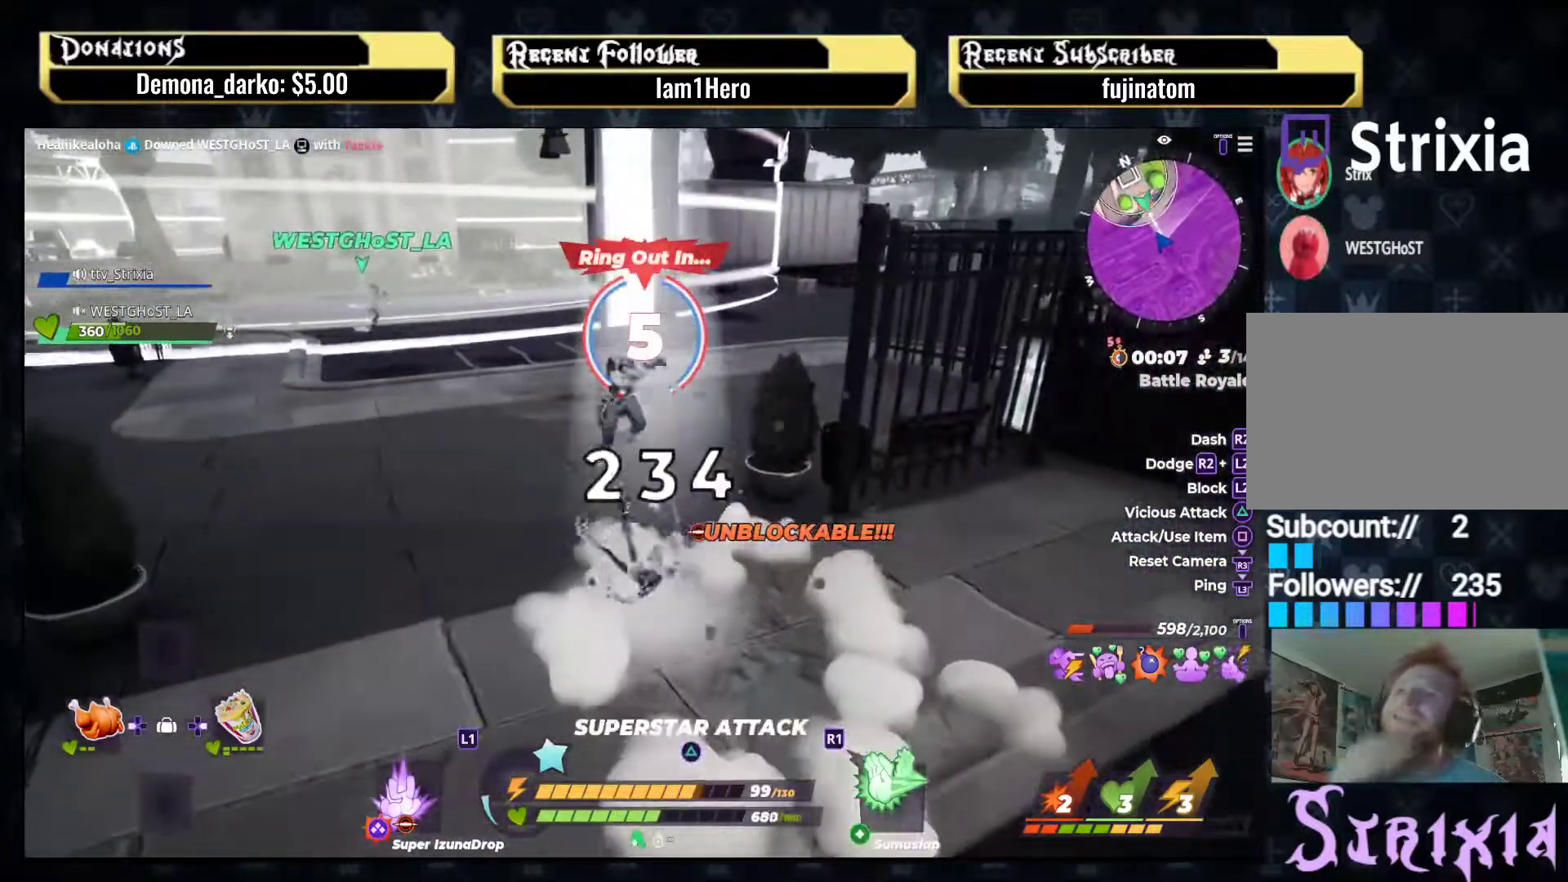
{"buttons": [], "left_stick": "center", "right_stick": "center", "events": []}
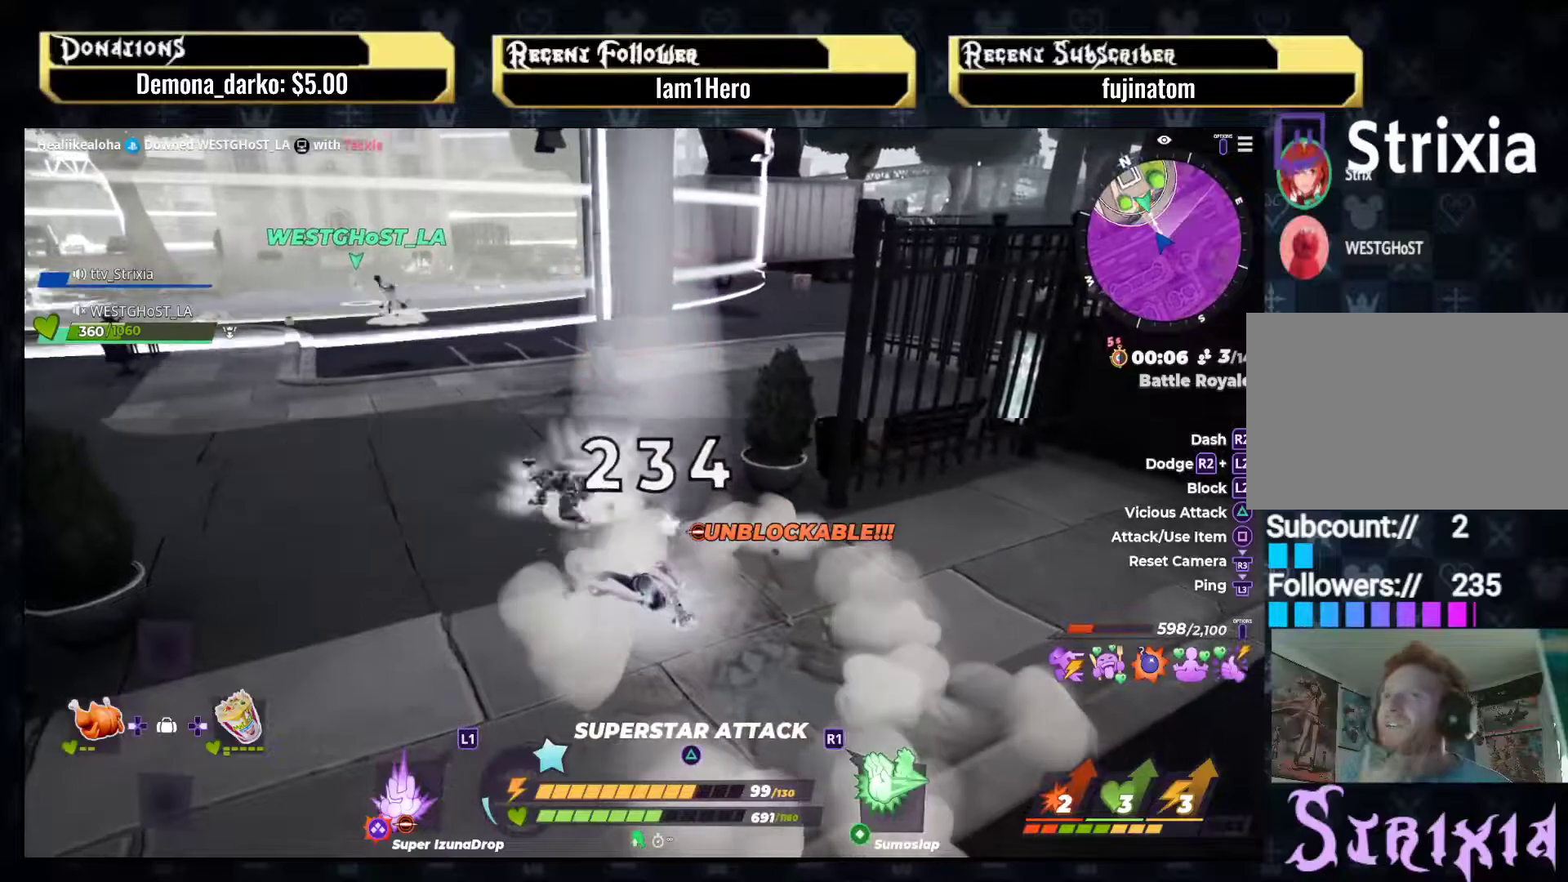
{"buttons": ["L2"], "left_stick": "center", "right_stick": "up-left", "events": [[17, "right_stick", "left"], [317, "right_stick", "center"], [433, "L2", "down"], [433, "right_stick", "up-left"]]}
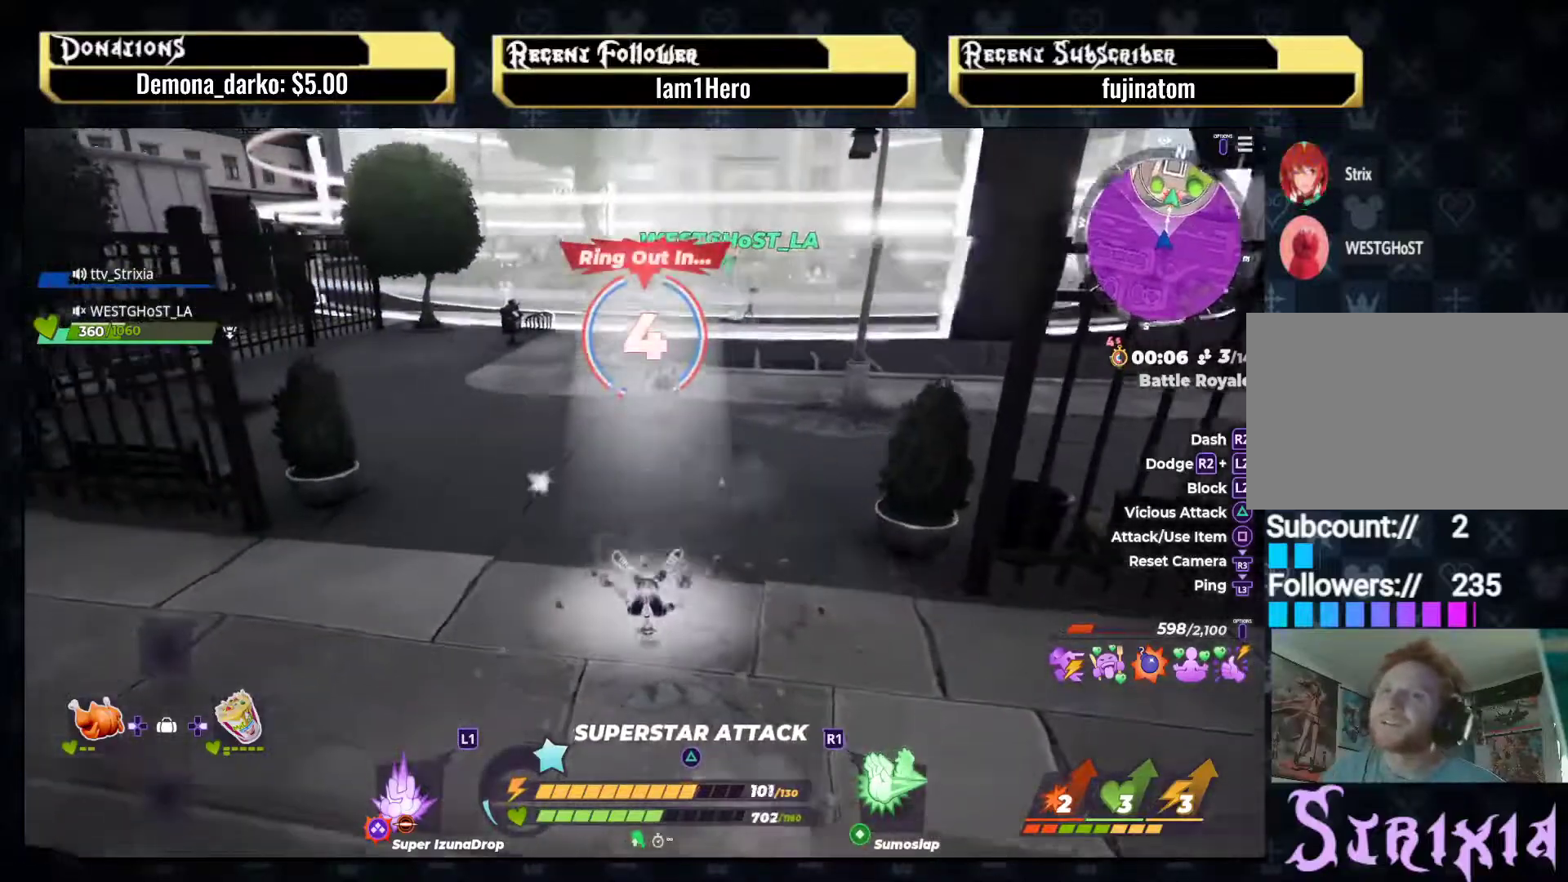
{"buttons": [], "left_stick": "up", "right_stick": "center", "events": [[50, "right_stick", "center"], [117, "L2", "up"], [417, "left_stick", "up"]]}
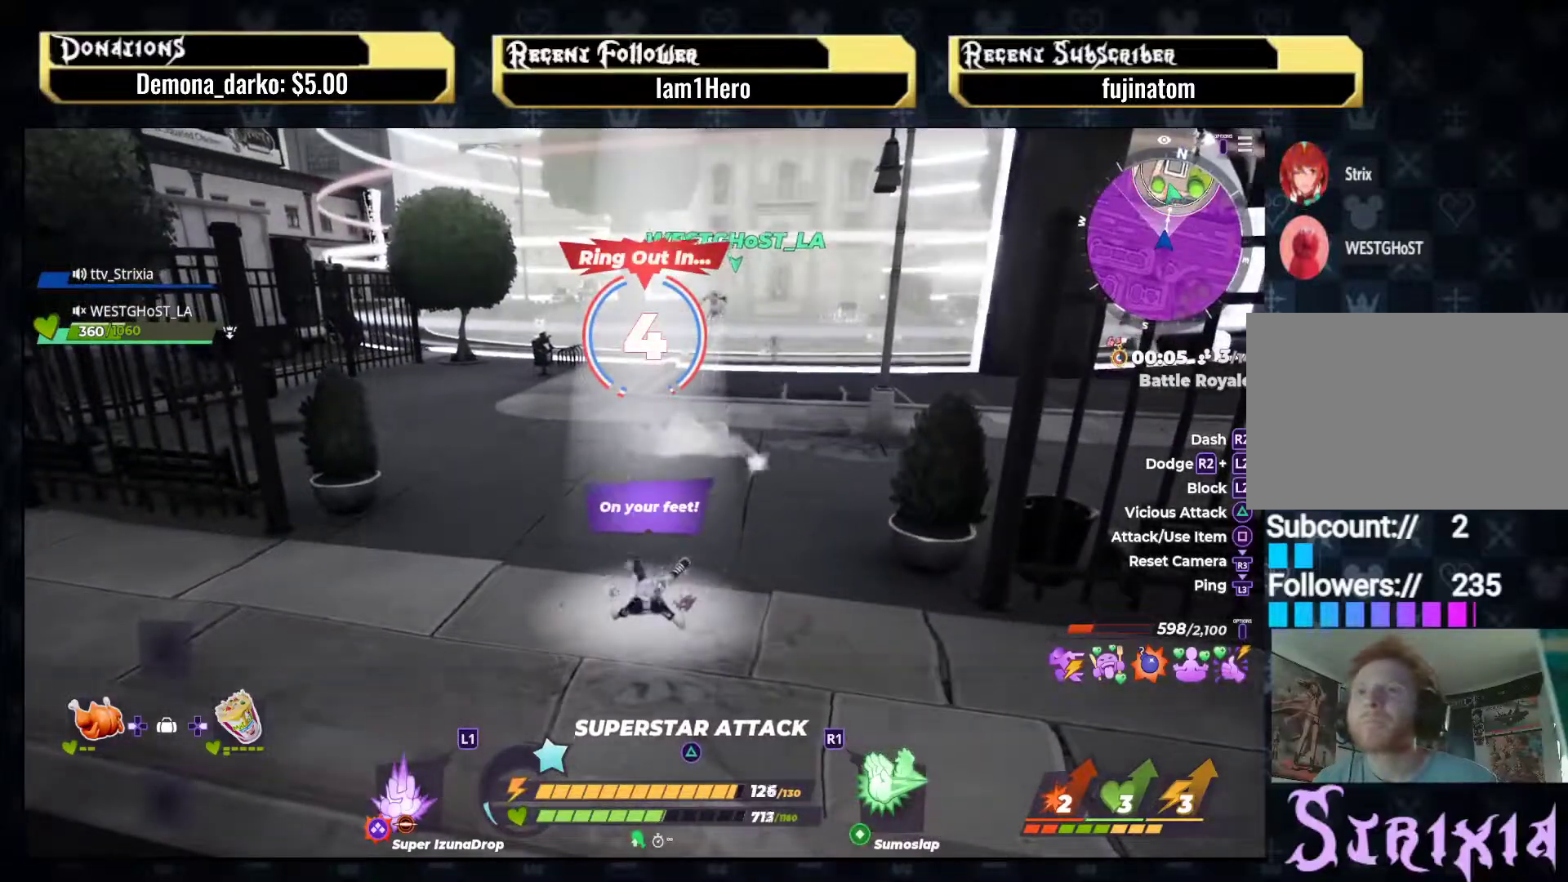
{"buttons": [], "left_stick": "up", "right_stick": "left", "events": [[50, "L2", "down"], [400, "L2", "up"], [483, "right_stick", "left"]]}